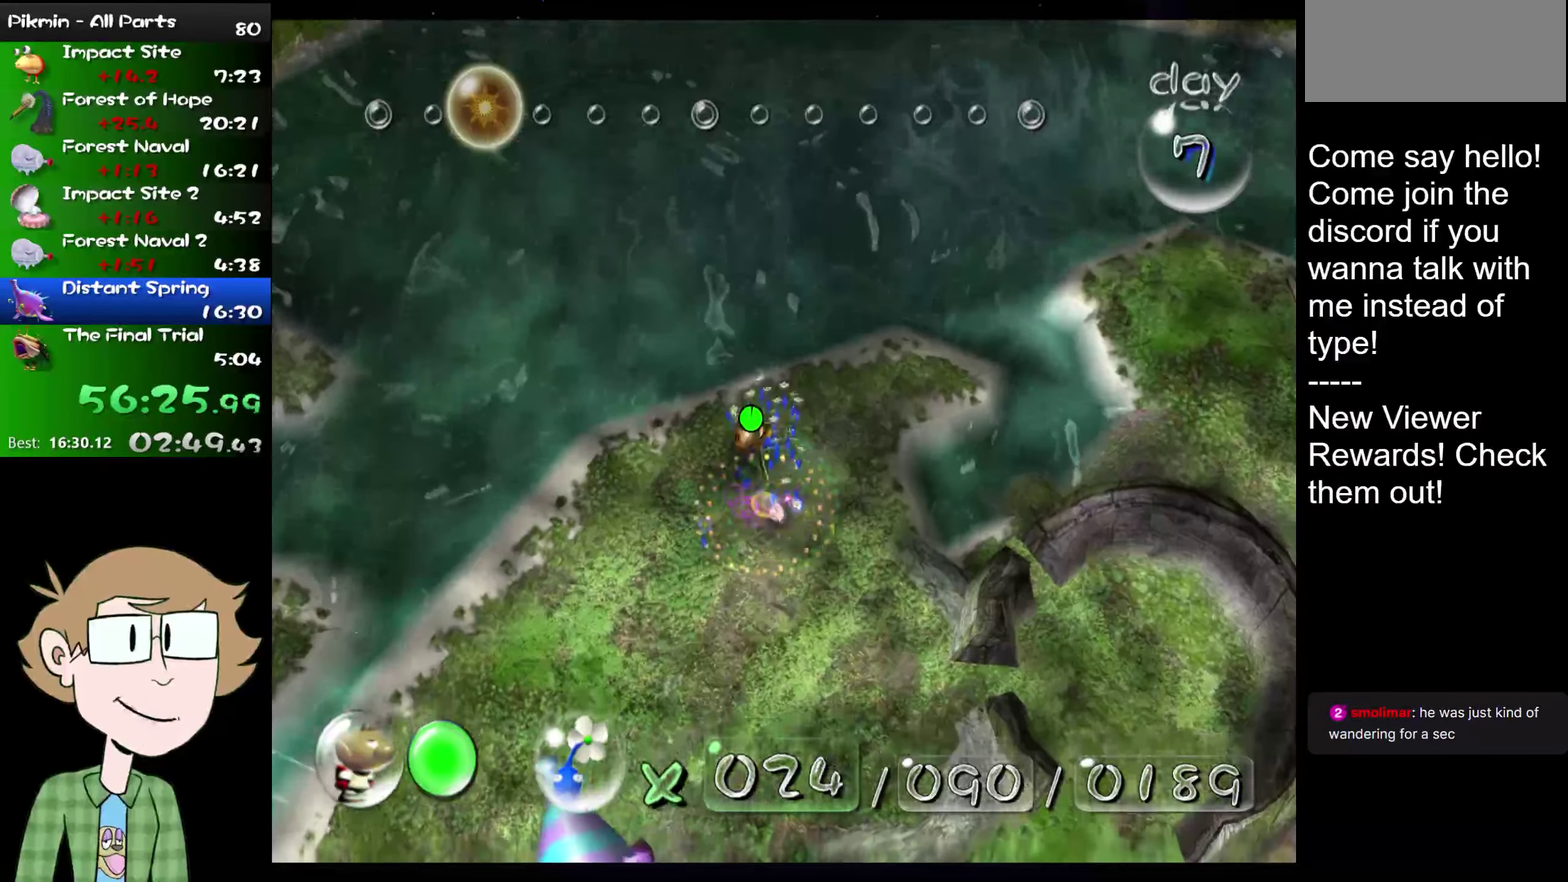
Gameplay with a controller (Nintendo layout); each line is a JSON object with the inputs held at the frame after it. "events" lists button and stick changes between this image and that frame as [ms after this image, input, new state], when the widget could be followed in between. Not read: L1 L3 R3.
{"buttons": [], "left_stick": "up", "right_stick": "down", "events": [[50, "right_stick", "up"], [217, "right_stick", "left"], [333, "right_stick", "up"], [450, "right_stick", "up-right"], [500, "right_stick", "down"]]}
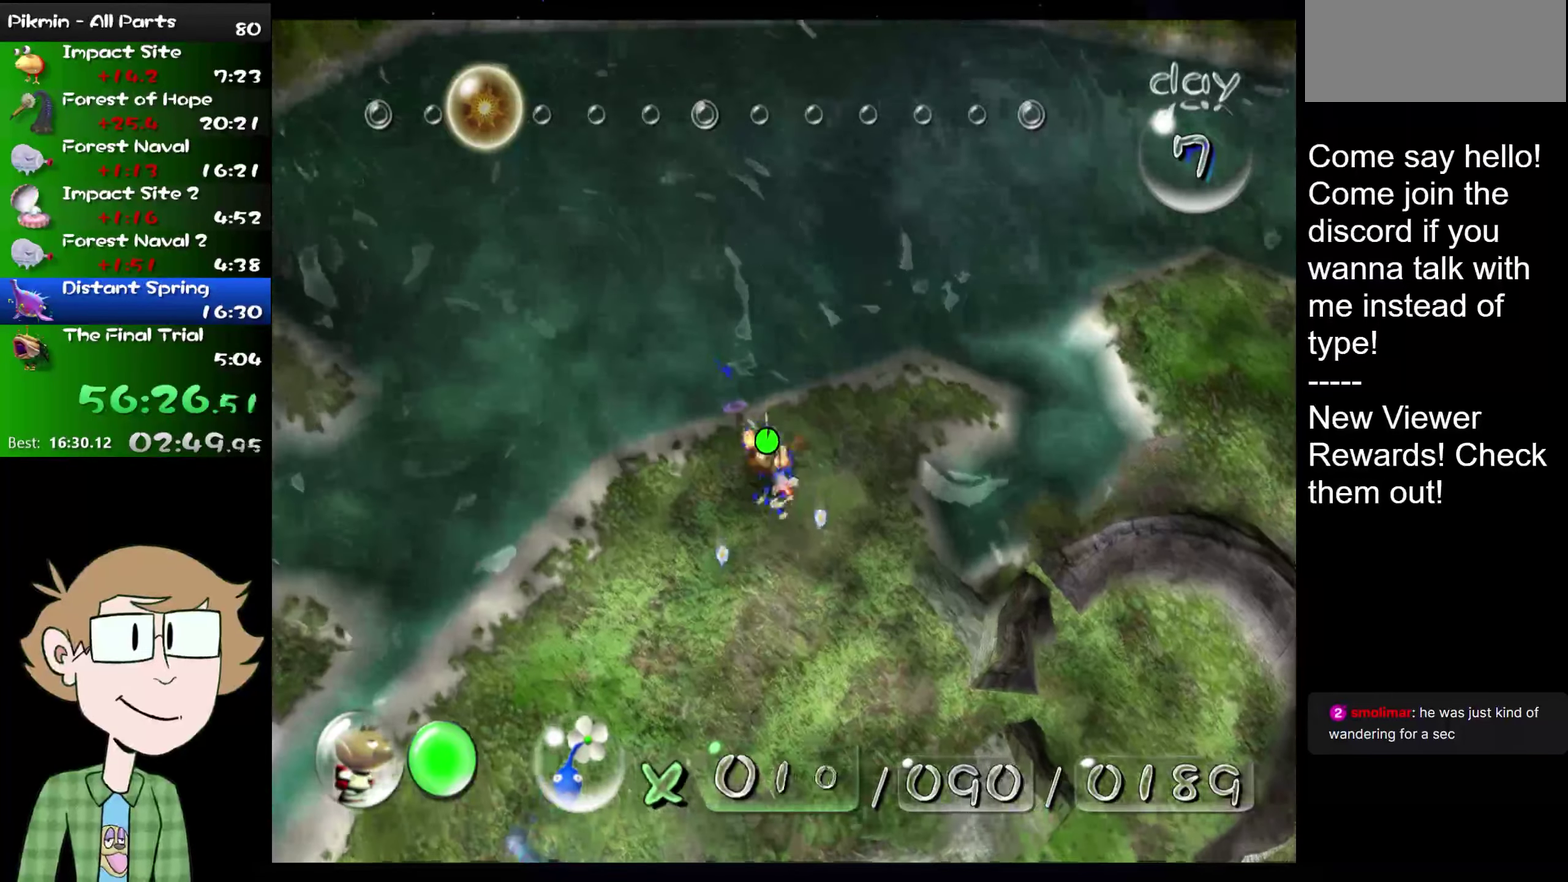
{"buttons": [], "left_stick": "down-left", "right_stick": "down", "events": [[34, "left_stick", "center"], [50, "right_stick", "right"], [150, "right_stick", "down"], [184, "left_stick", "down"], [217, "right_stick", "up"], [317, "right_stick", "down-left"], [351, "left_stick", "center"], [384, "right_stick", "up"], [451, "right_stick", "down"], [484, "left_stick", "down-left"]]}
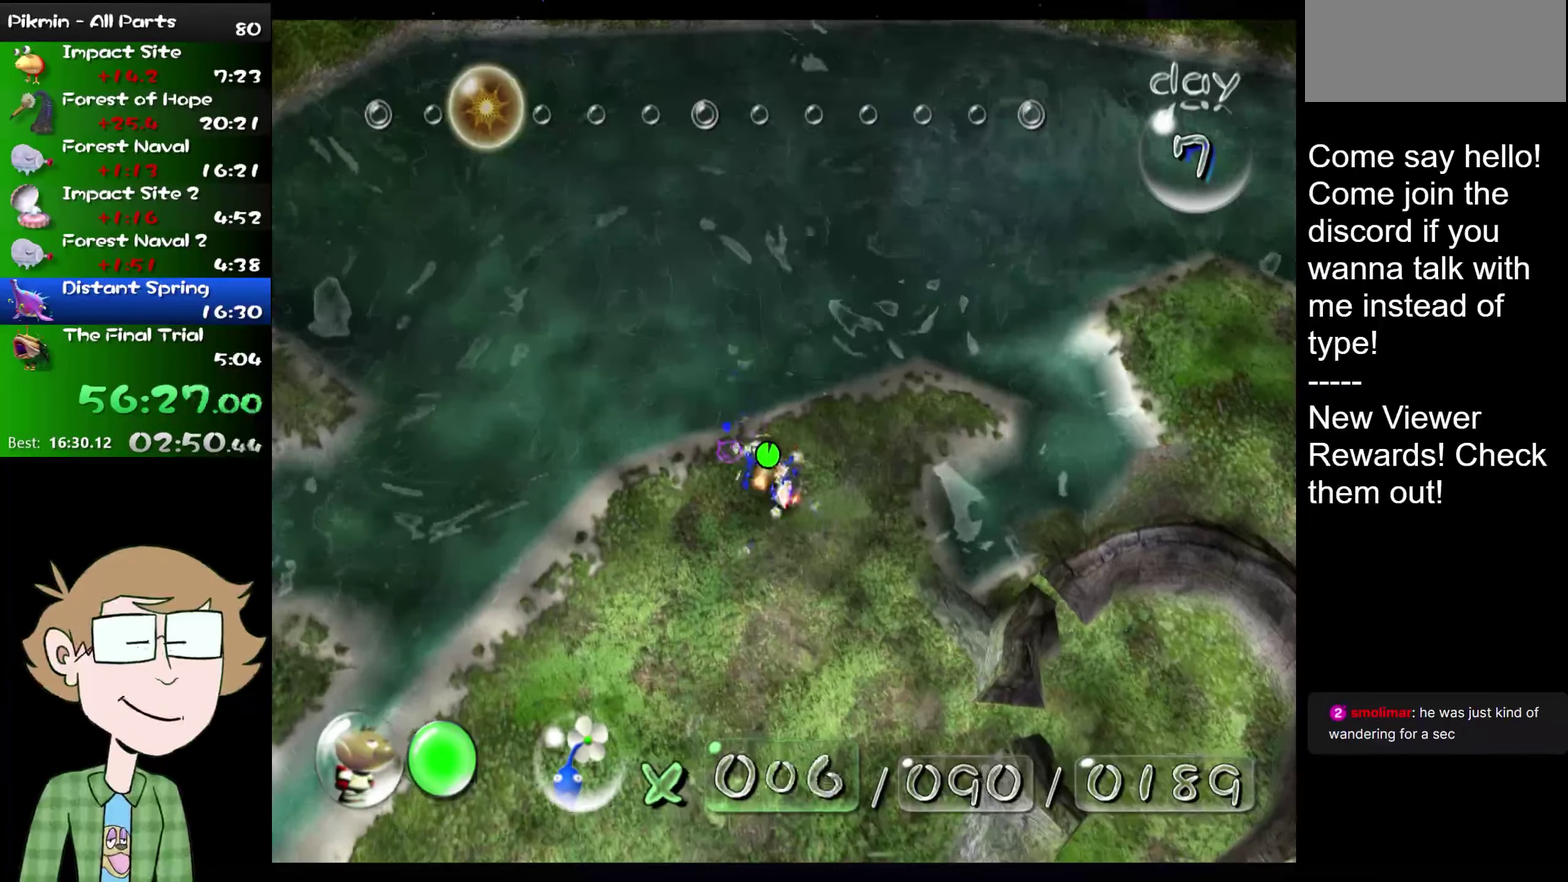
{"buttons": [], "left_stick": "left", "right_stick": "down"}
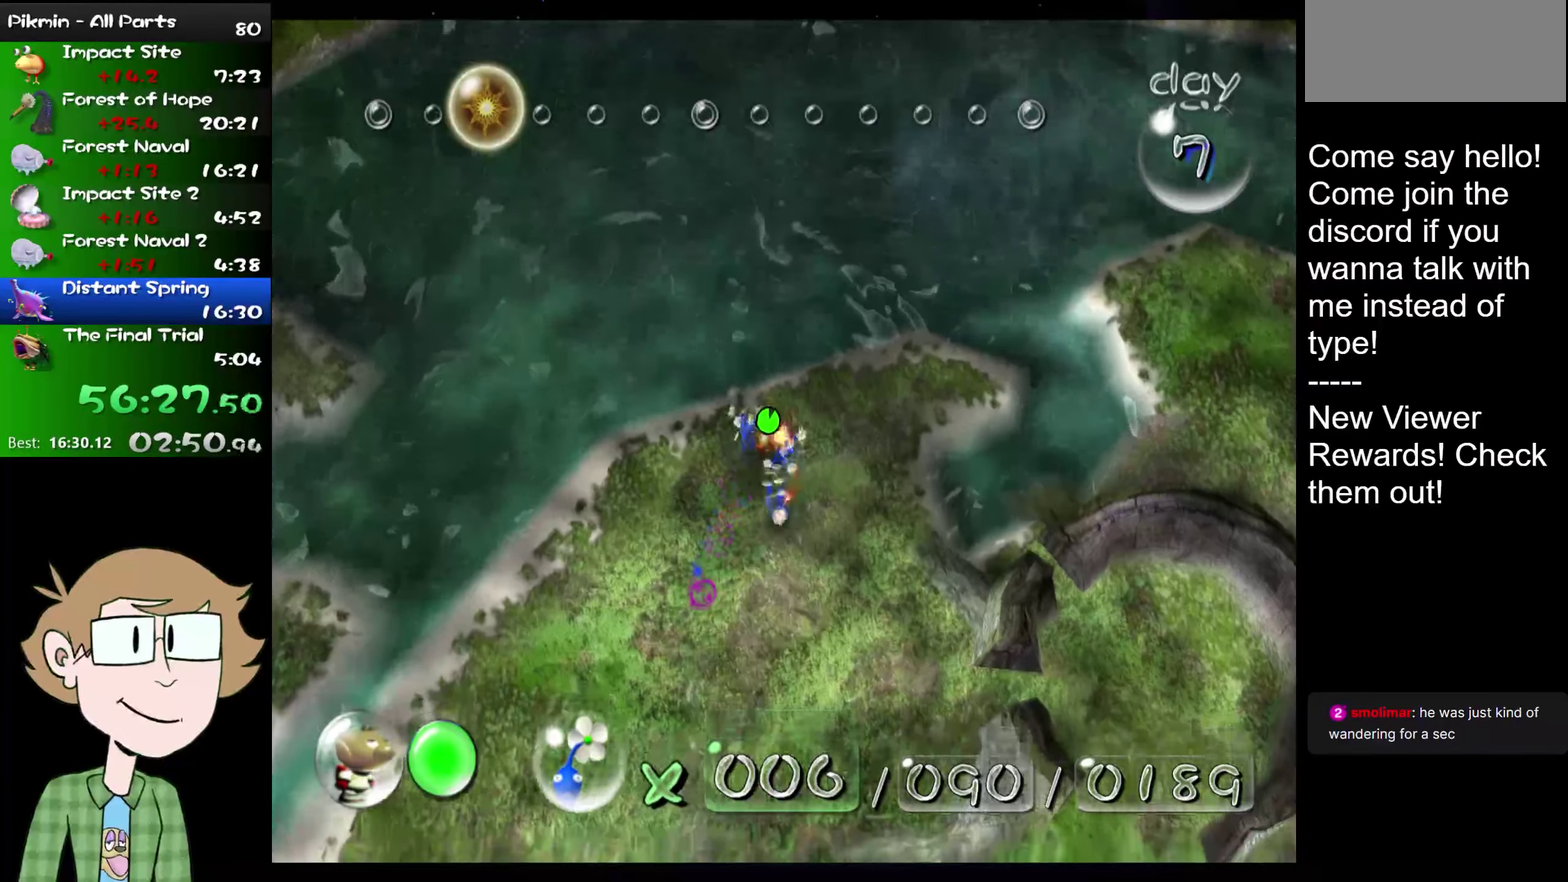
{"buttons": ["A"], "left_stick": "up-right", "right_stick": "center"}
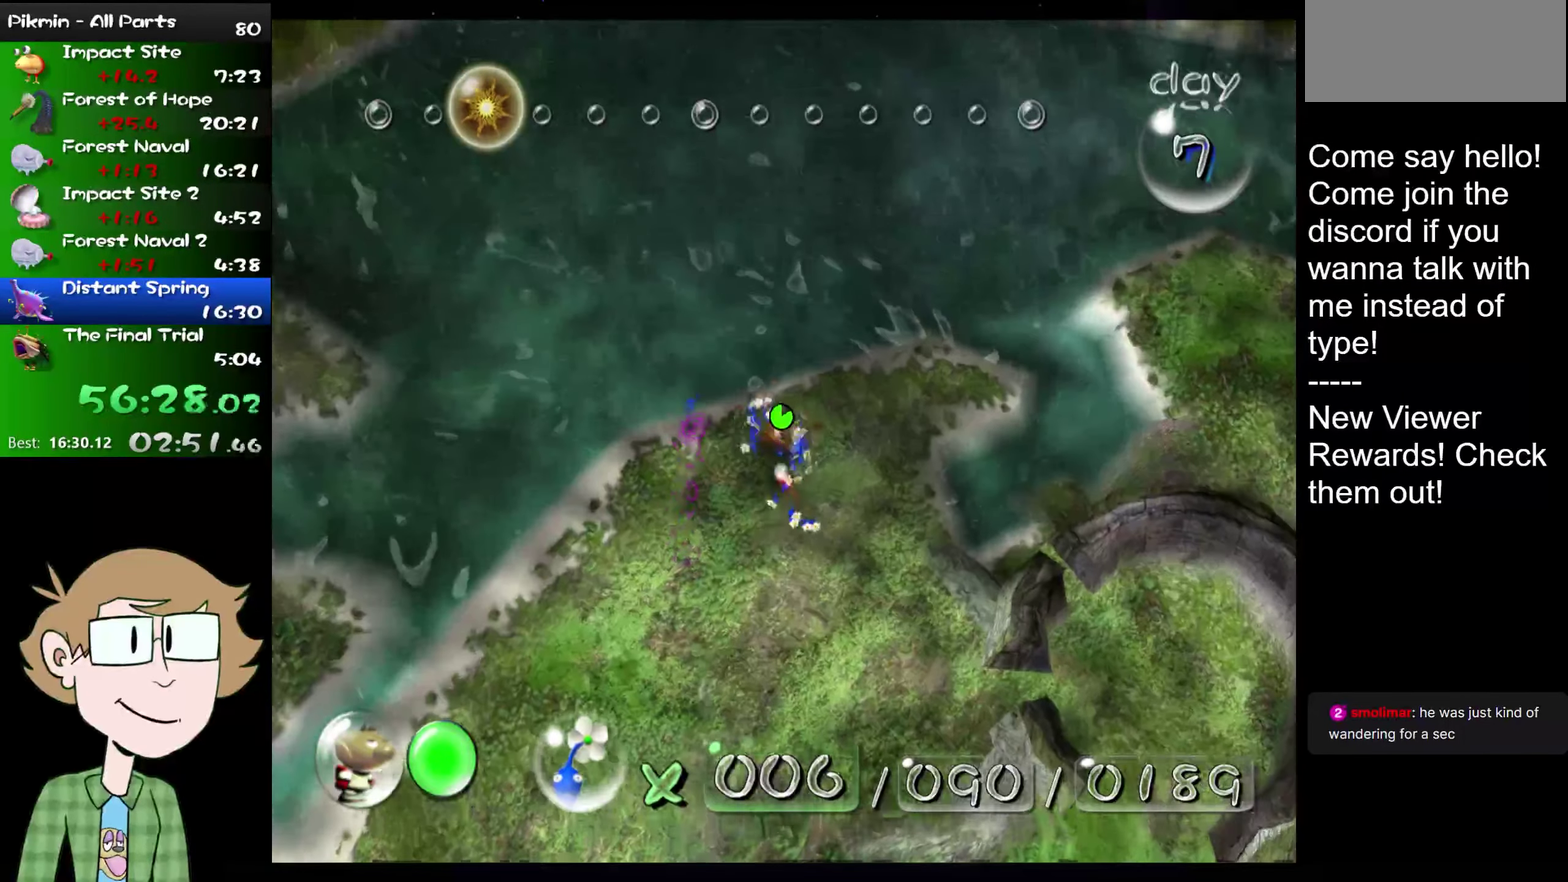
{"buttons": ["A"], "left_stick": "center", "right_stick": "center", "events": [[33, "left_stick", "right"], [100, "left_stick", "center"], [267, "left_stick", "right"], [383, "left_stick", "center"]]}
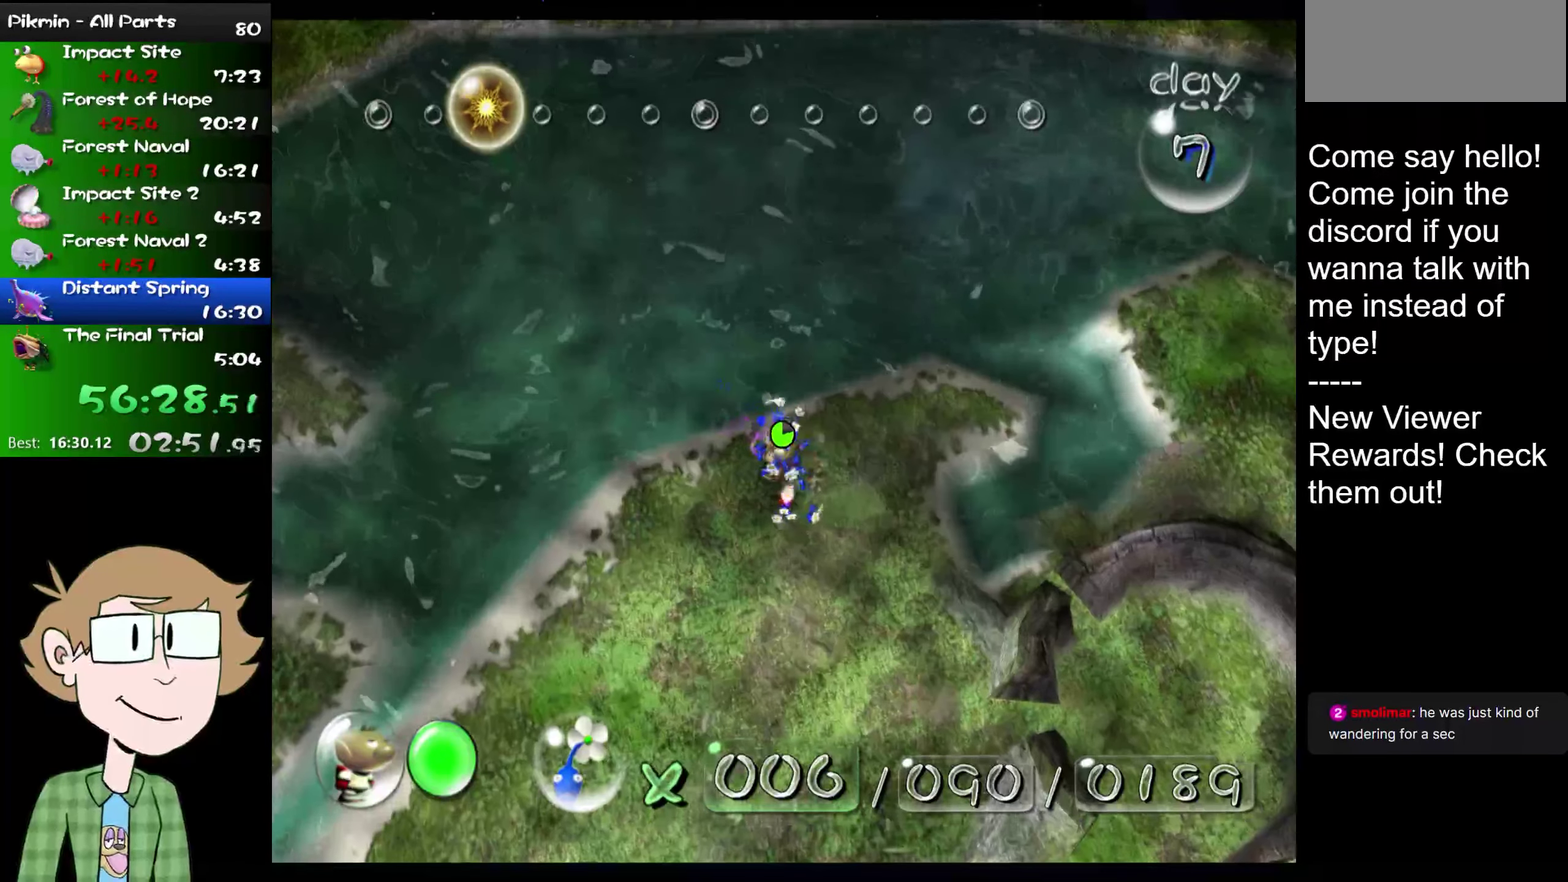
{"buttons": [], "left_stick": "center", "right_stick": "center", "events": [[484, "A", "up"]]}
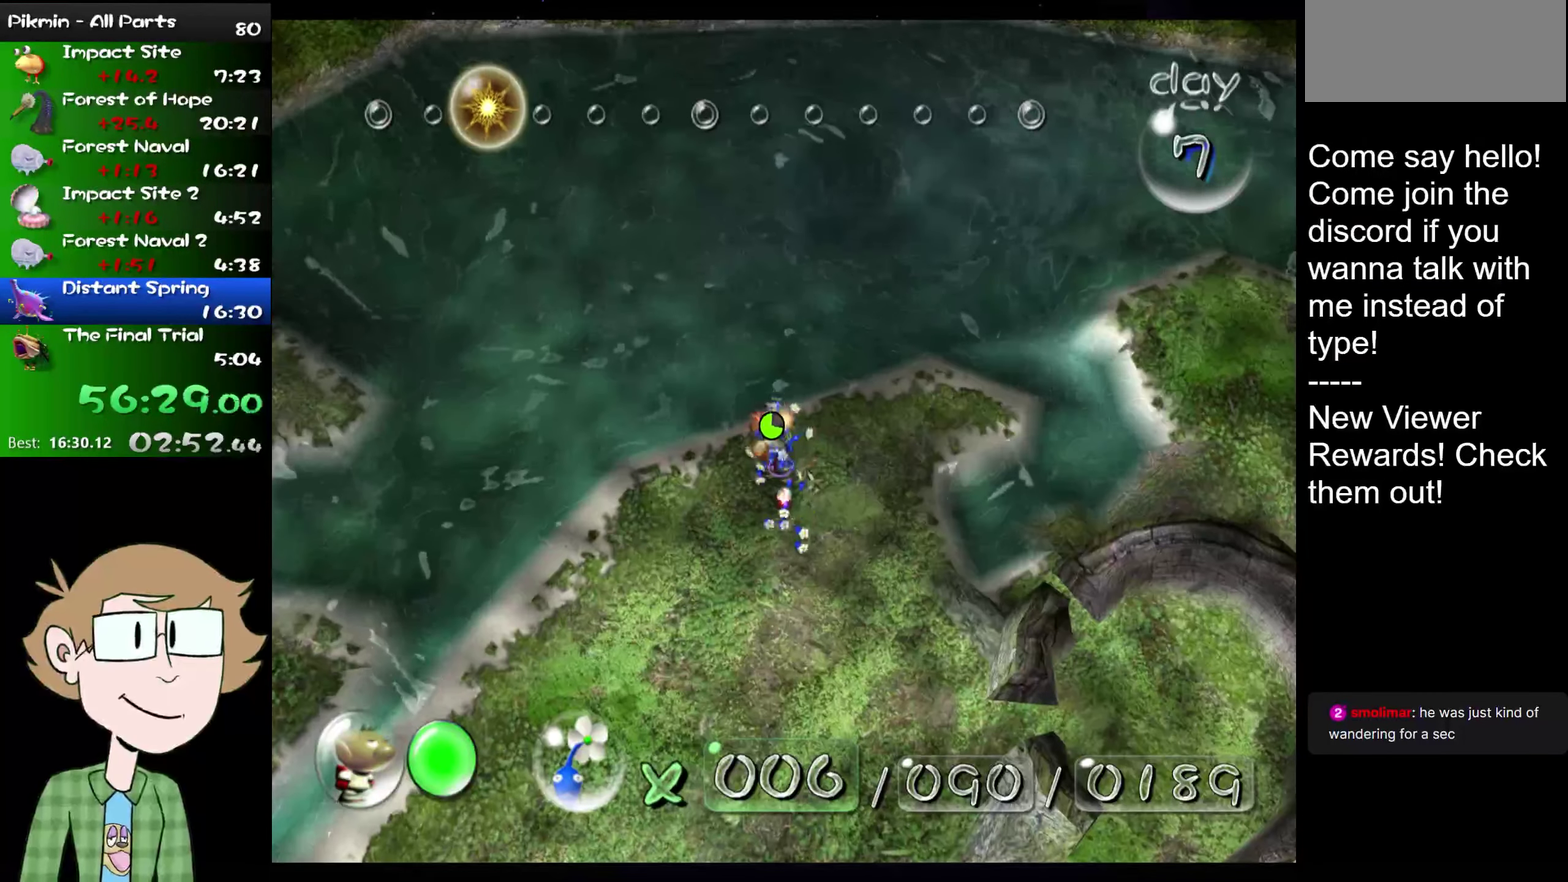
{"buttons": [], "left_stick": "down", "right_stick": "center"}
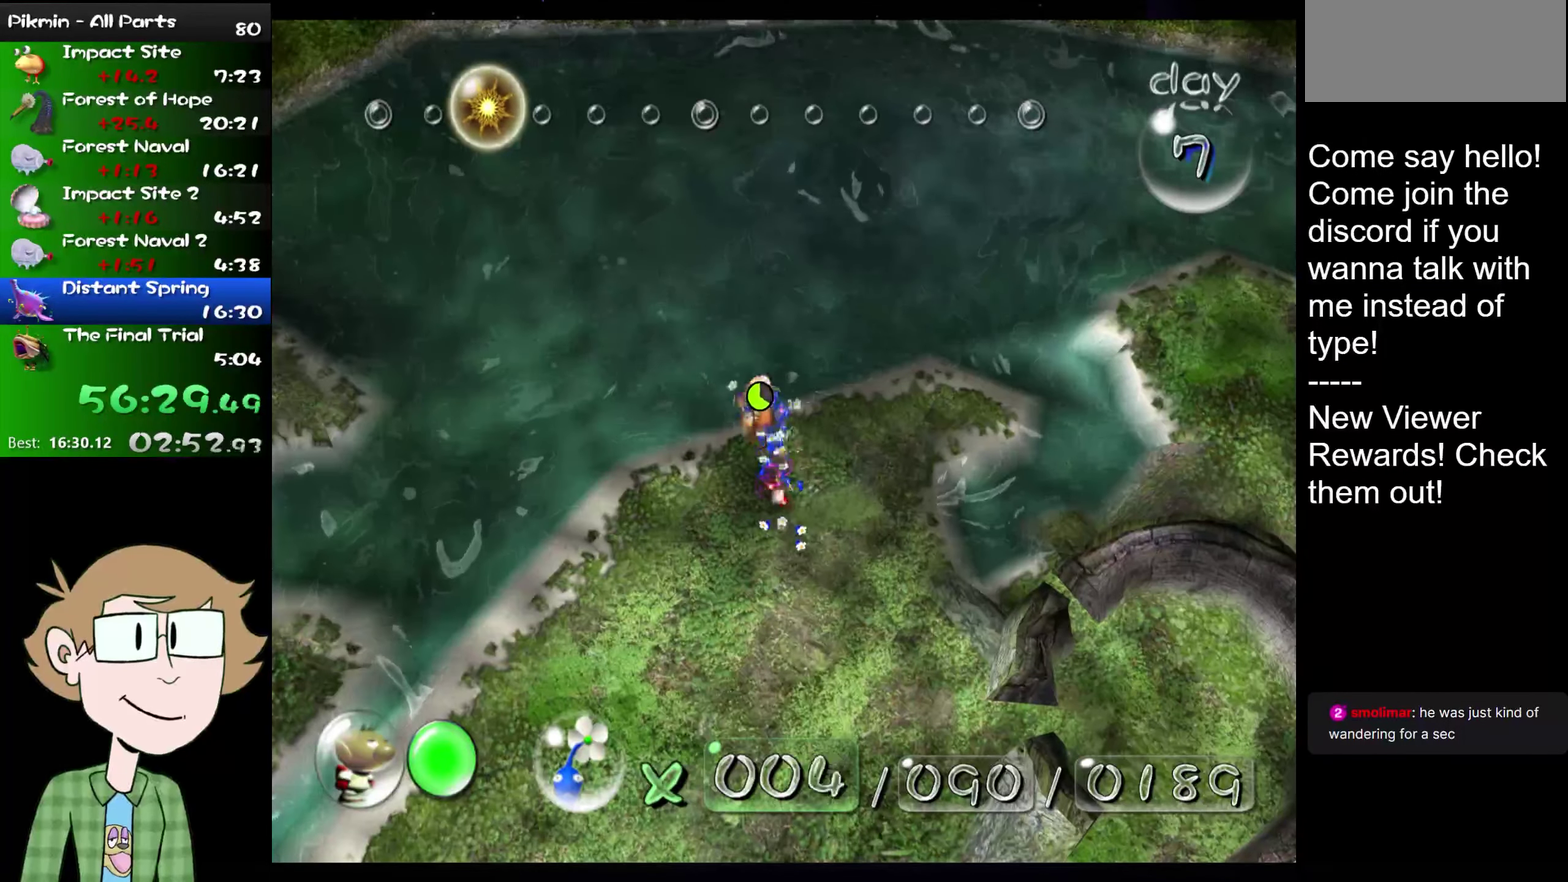
{"buttons": ["A"], "left_stick": "center", "right_stick": "center"}
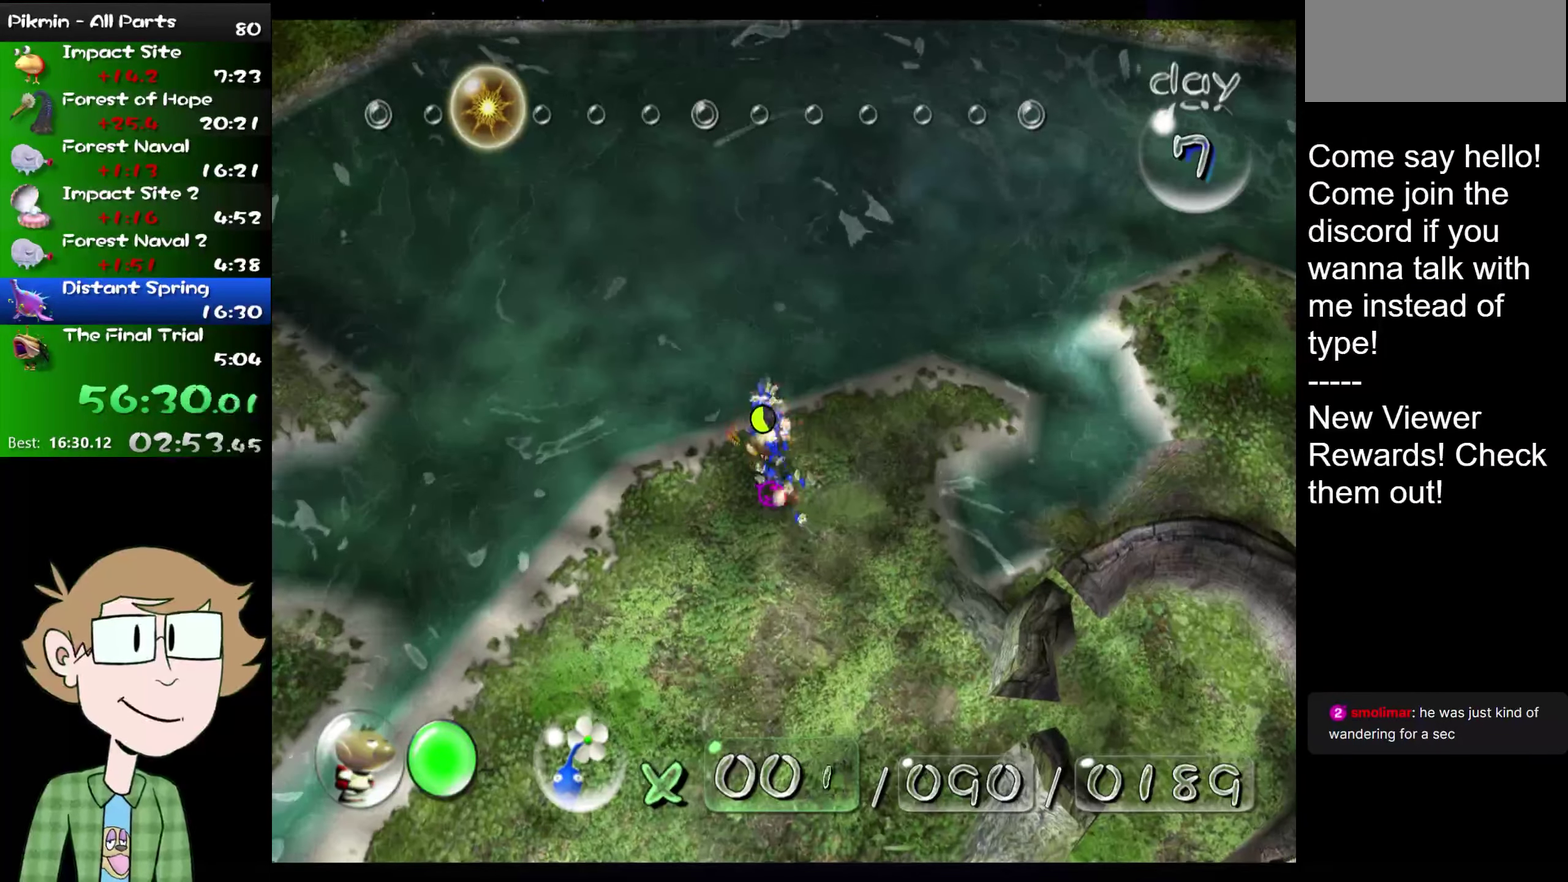
{"buttons": [], "left_stick": "center", "right_stick": "center", "events": [[16, "A", "up"], [367, "left_stick", "up-left"], [484, "left_stick", "center"]]}
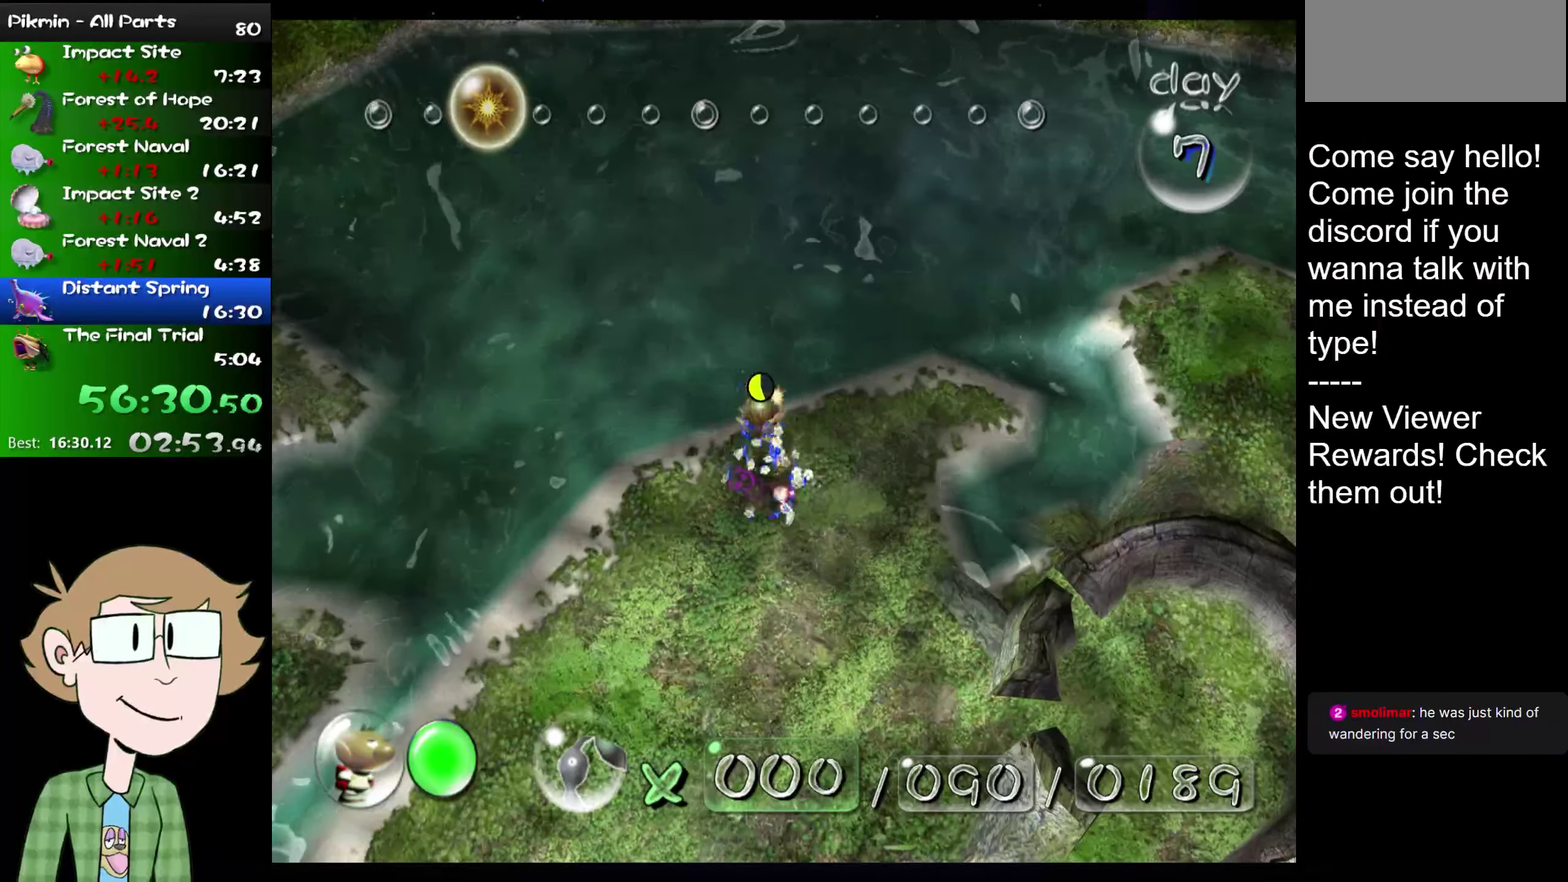
{"buttons": [], "left_stick": "right", "right_stick": "center", "events": [[117, "left_stick", "down"], [184, "left_stick", "center"], [284, "right_stick", "up-left"], [368, "right_stick", "center"], [484, "left_stick", "right"]]}
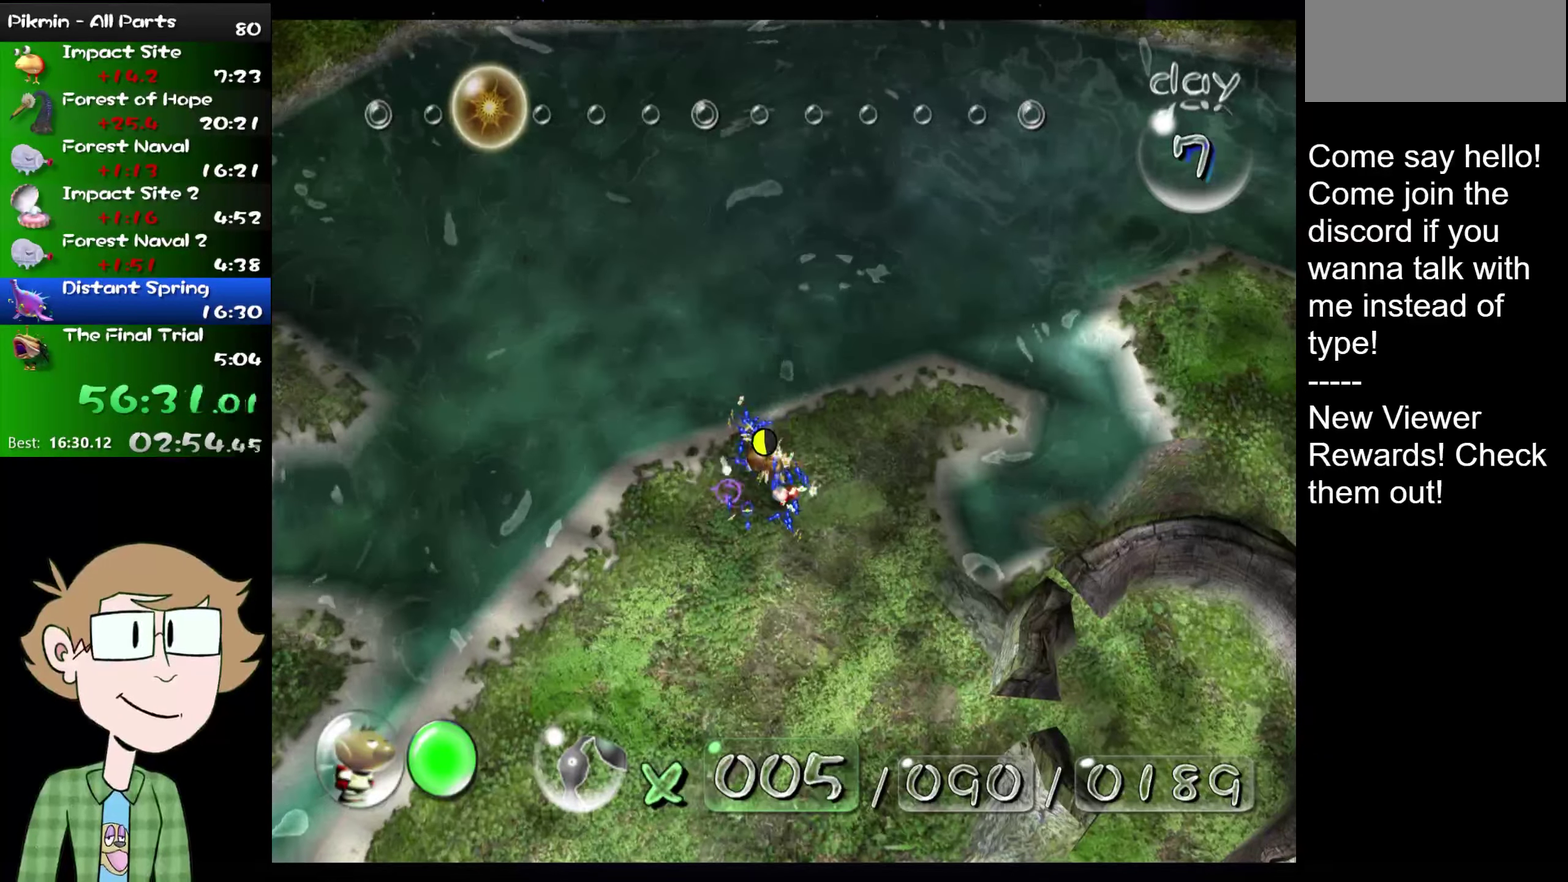
{"buttons": ["B"], "left_stick": "up-left", "right_stick": "center", "events": [[50, "B", "down"], [50, "left_stick", "down-right"], [117, "left_stick", "center"], [300, "left_stick", "up-left"], [367, "left_stick", "up"], [417, "left_stick", "up-left"]]}
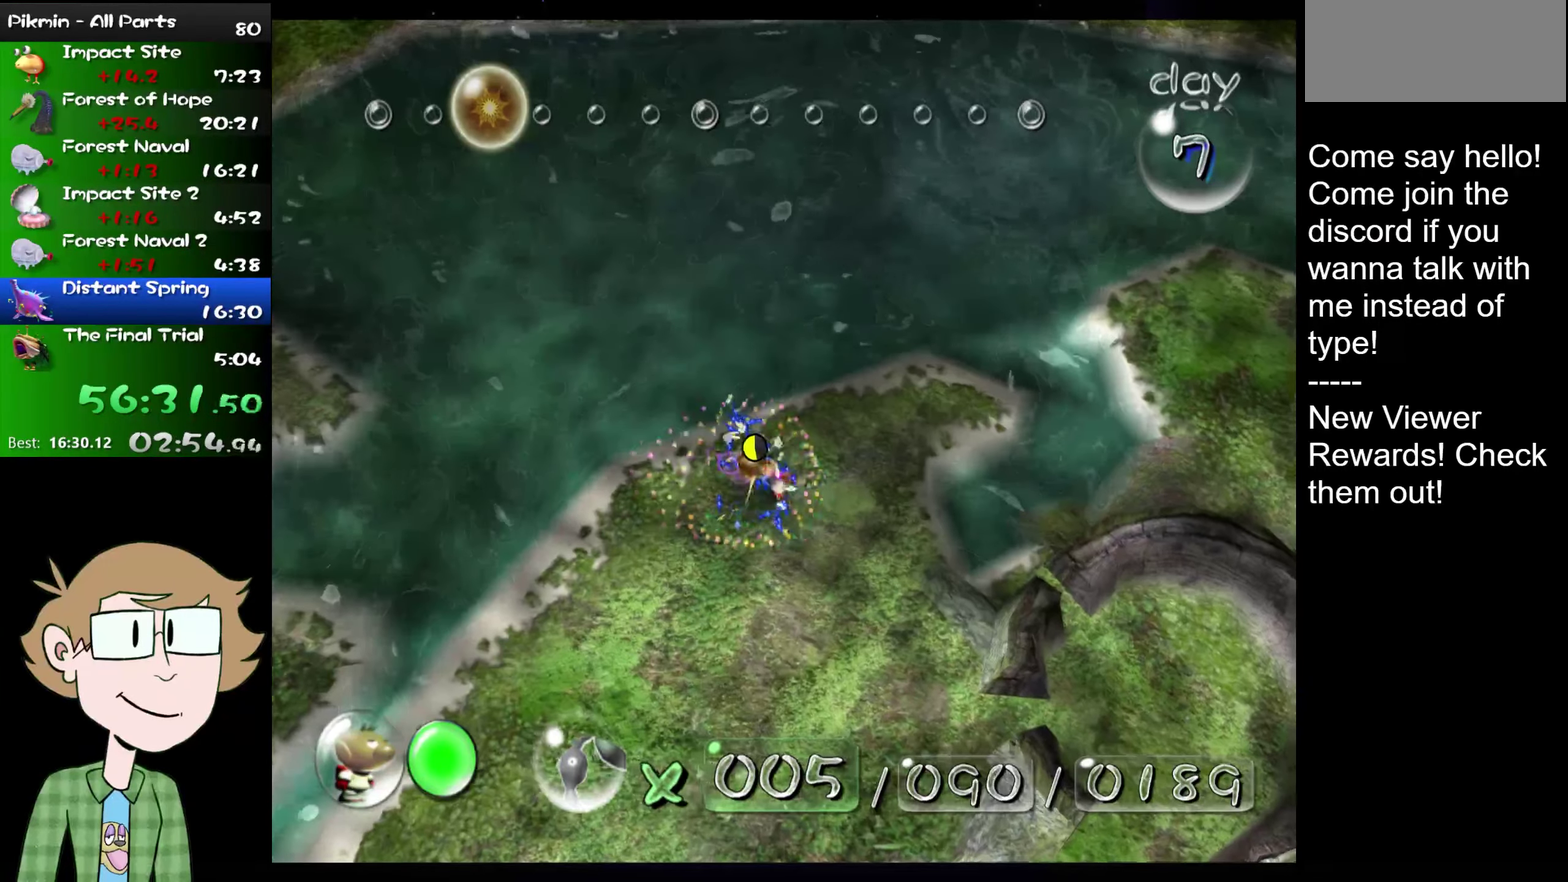
{"buttons": [], "left_stick": "center", "right_stick": "down", "events": [[67, "B", "up"], [101, "left_stick", "center"], [167, "right_stick", "down"], [267, "right_stick", "up"], [334, "left_stick", "up-left"], [368, "right_stick", "down"], [434, "right_stick", "up-right"], [468, "left_stick", "center"], [501, "right_stick", "down"]]}
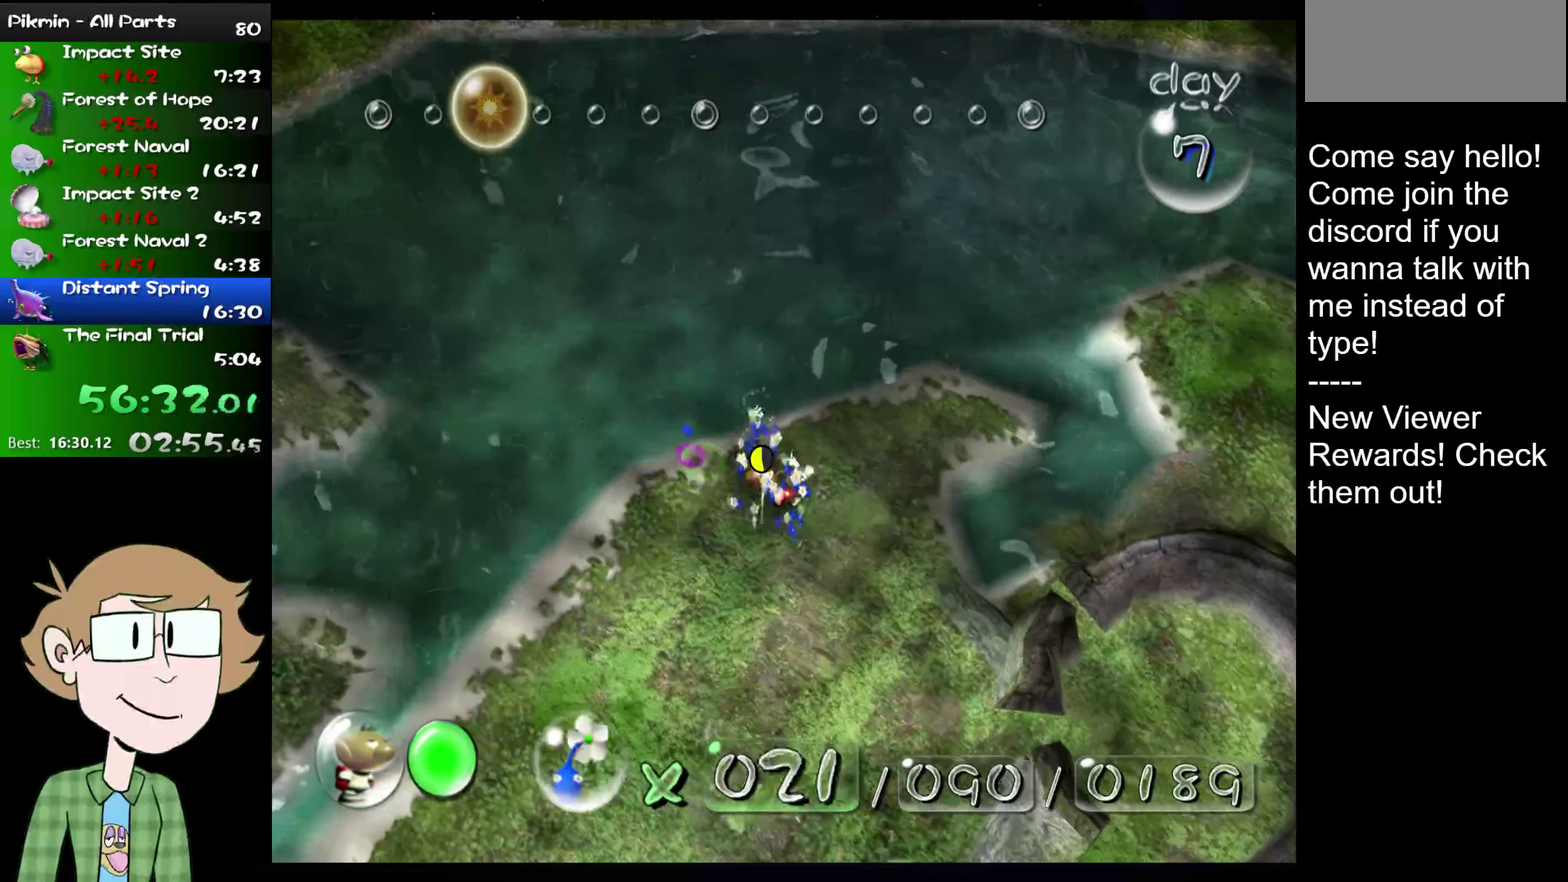
{"buttons": [], "left_stick": "center", "right_stick": "up", "events": [[133, "right_stick", "up-right"], [234, "right_stick", "down"], [267, "left_stick", "up-left"], [317, "right_stick", "up"], [400, "right_stick", "down"], [434, "left_stick", "center"], [484, "right_stick", "up"]]}
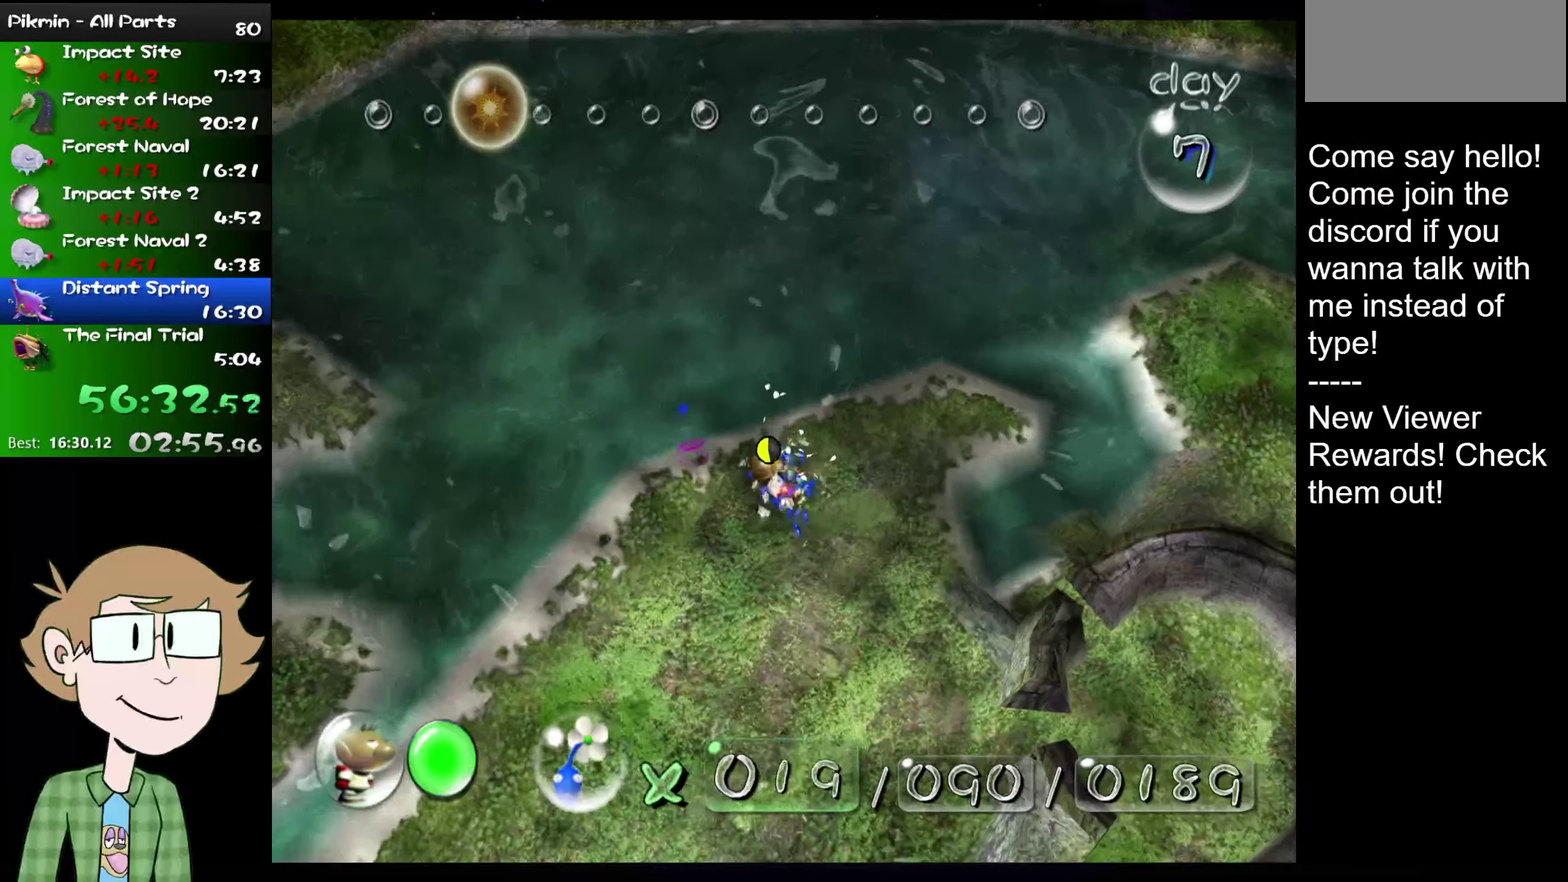
{"buttons": [], "left_stick": "center", "right_stick": "center", "events": [[101, "right_stick", "down-left"], [167, "left_stick", "down"], [167, "right_stick", "up-left"], [234, "right_stick", "down-left"], [267, "left_stick", "center"], [317, "right_stick", "up"], [351, "left_stick", "down"], [434, "right_stick", "down"], [451, "left_stick", "left"], [501, "left_stick", "center"], [501, "right_stick", "center"]]}
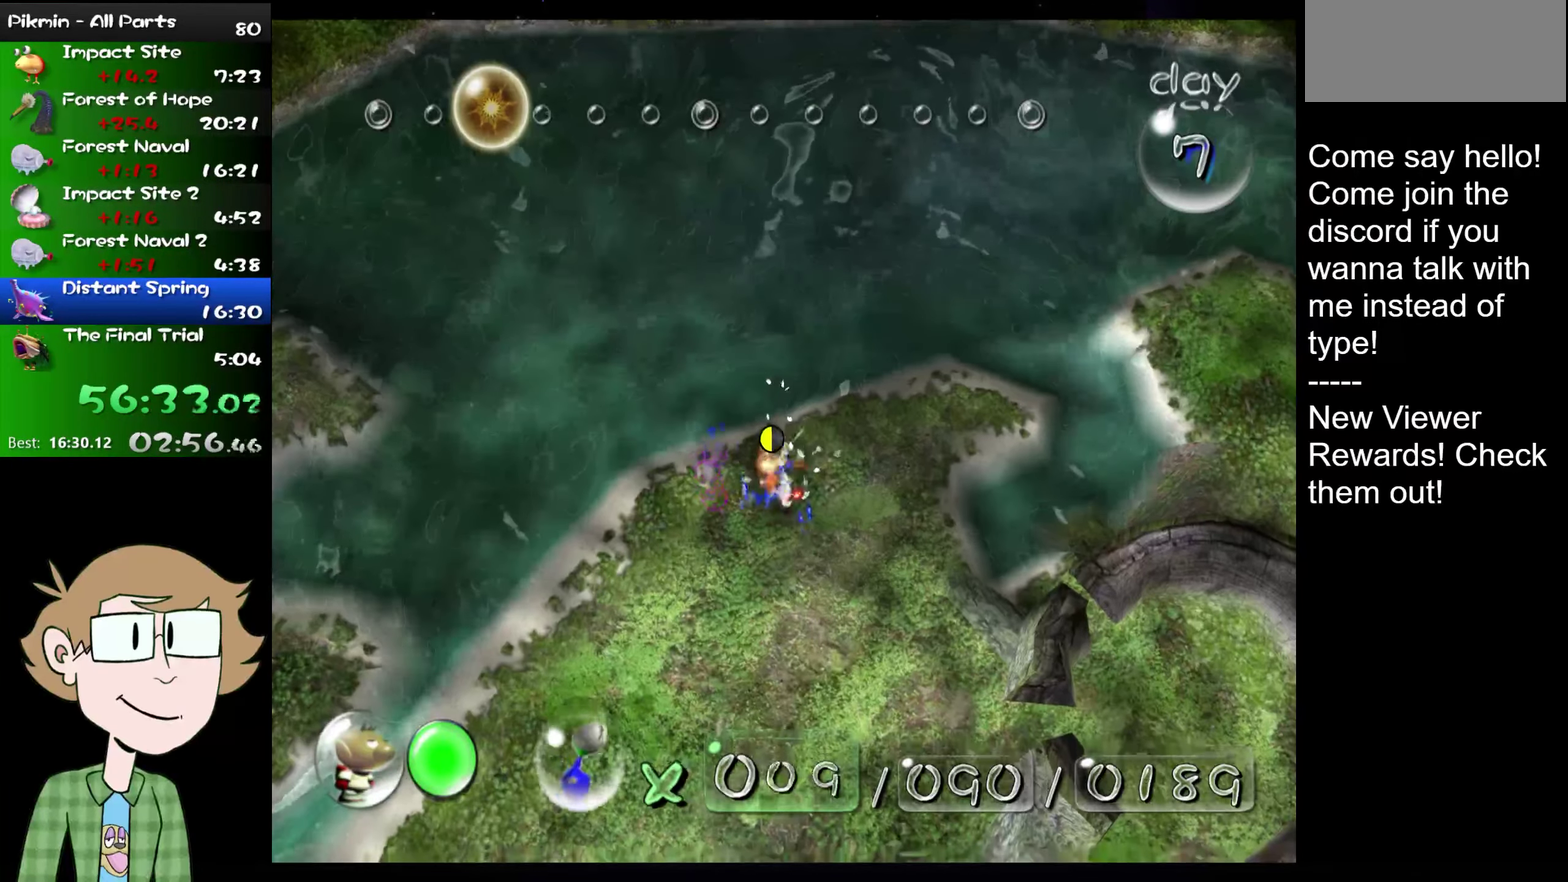
{"buttons": ["A"], "left_stick": "center", "right_stick": "center", "events": [[83, "A", "down"], [150, "left_stick", "down"], [250, "left_stick", "center"]]}
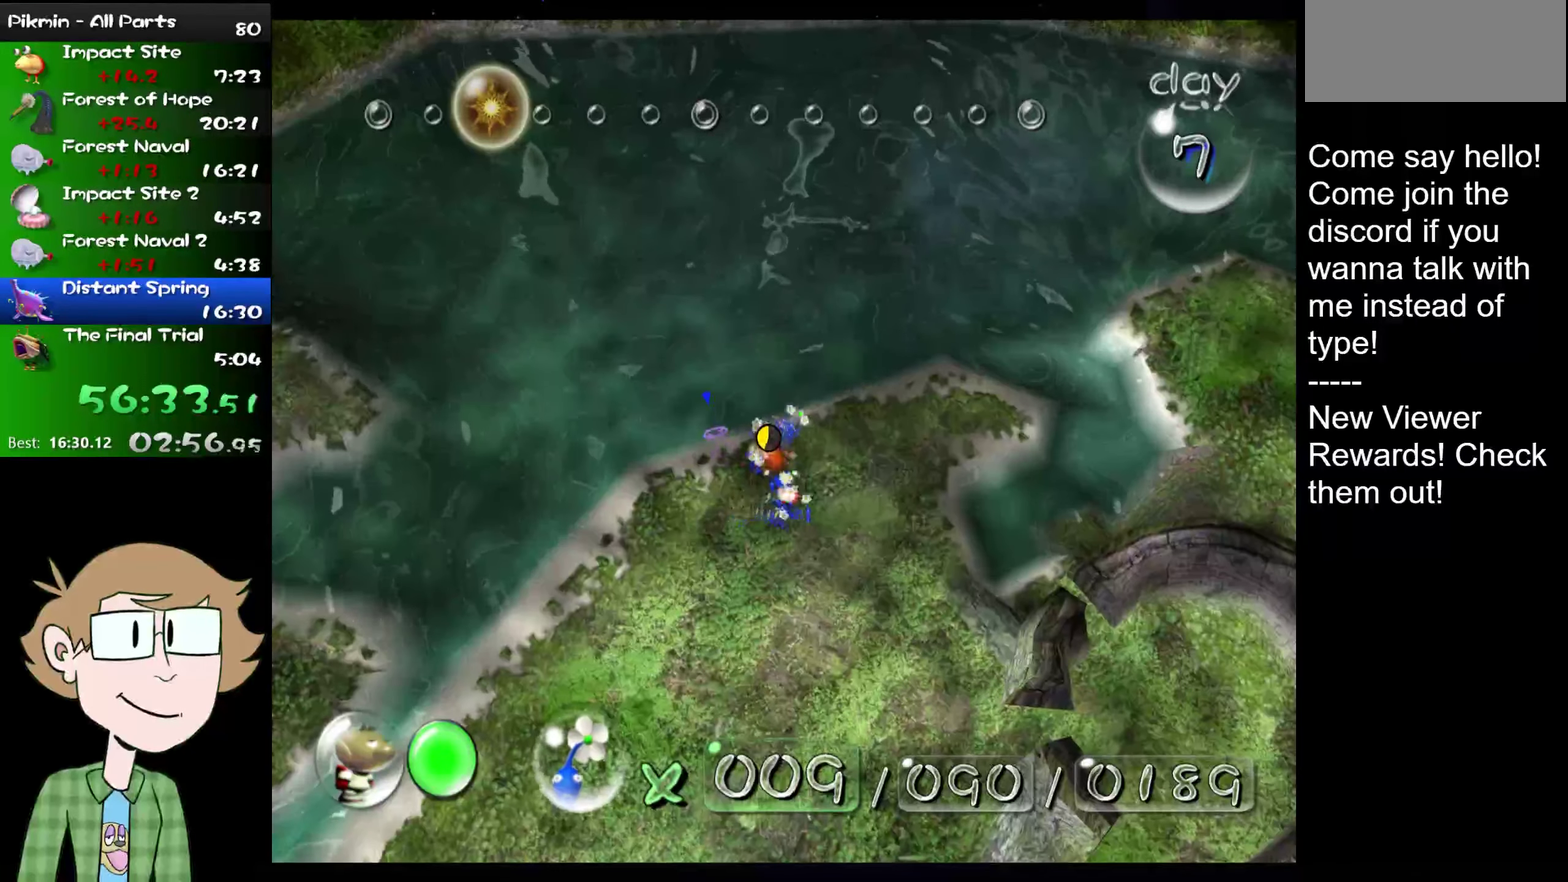
{"buttons": ["A"], "left_stick": "down-right", "right_stick": "center", "events": [[501, "left_stick", "down-right"]]}
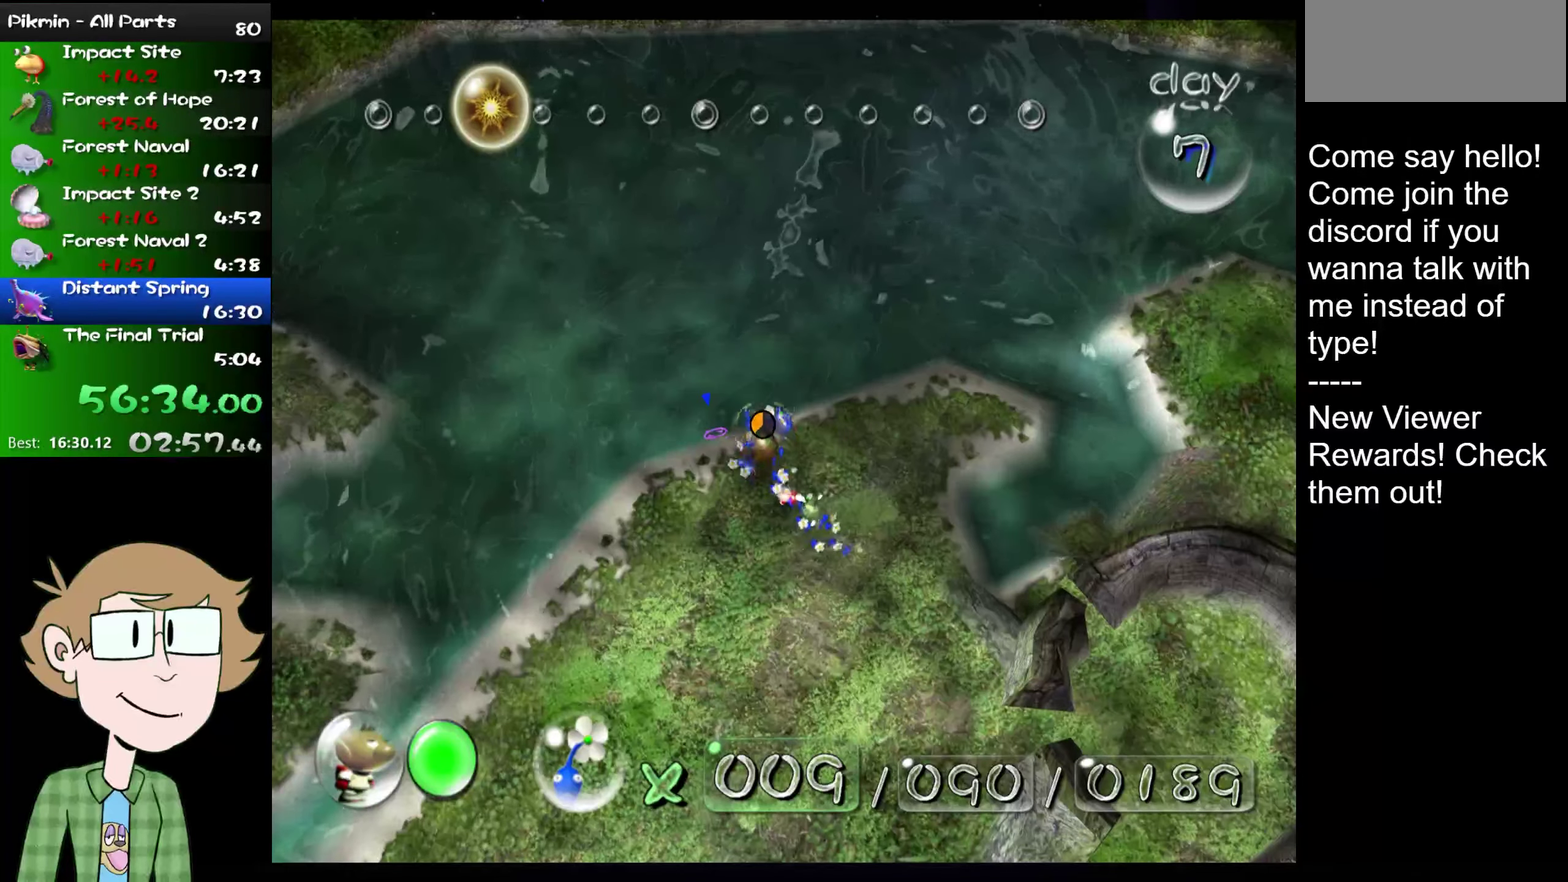
{"buttons": [], "left_stick": "center", "right_stick": "center", "events": [[67, "left_stick", "center"], [167, "A", "up"], [234, "A", "down"], [284, "A", "up"], [350, "A", "down"], [350, "left_stick", "down"], [417, "A", "up"], [450, "left_stick", "center"]]}
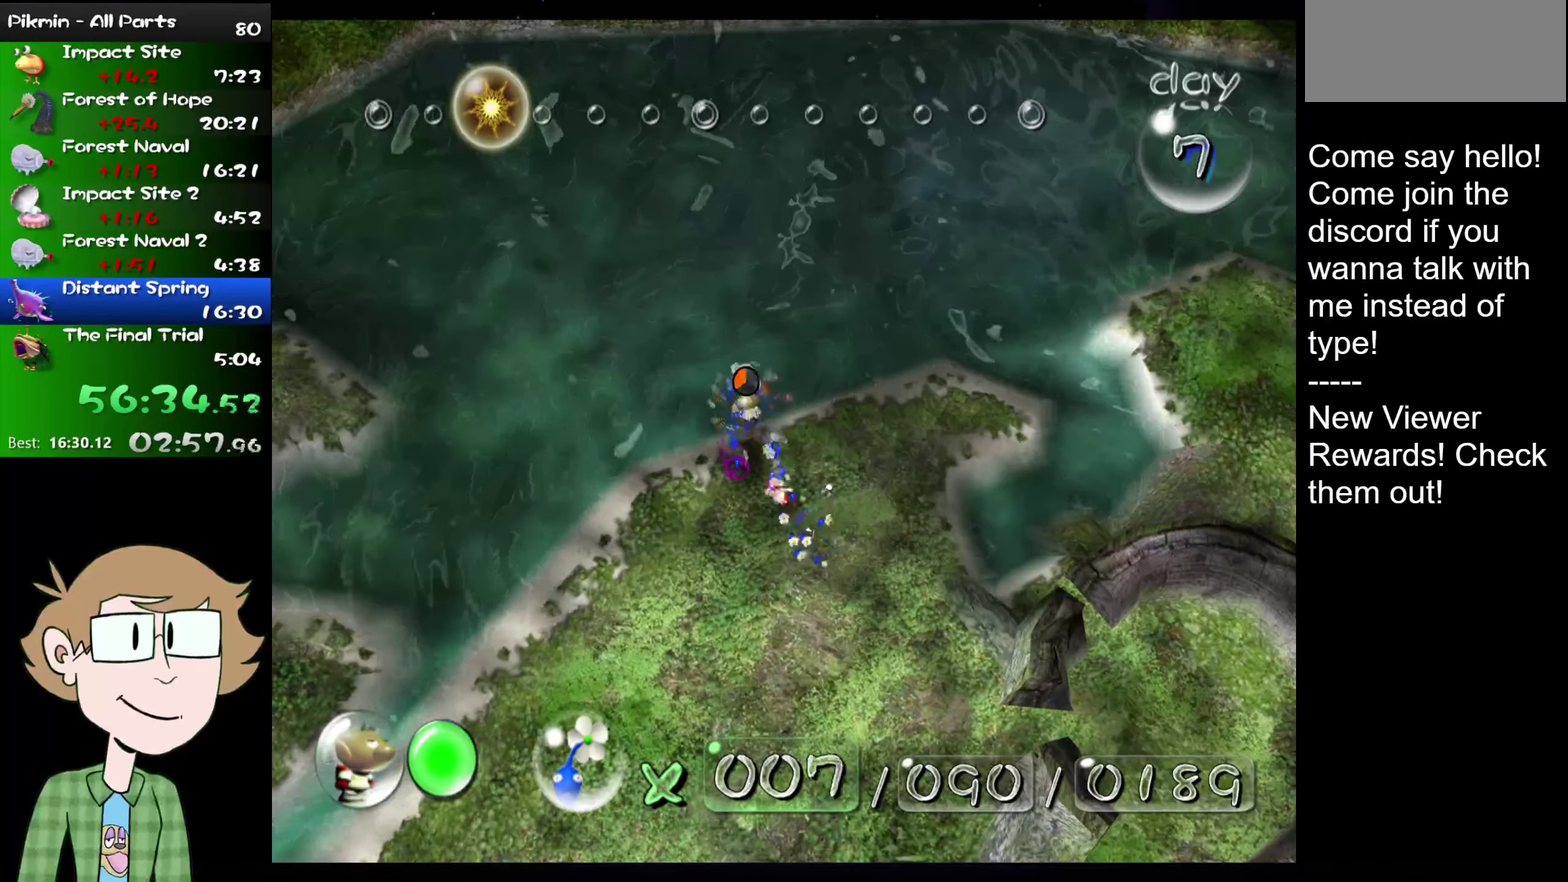
{"buttons": [], "left_stick": "center", "right_stick": "center", "events": [[17, "A", "down"], [84, "A", "up"], [167, "A", "down"], [234, "A", "up"]]}
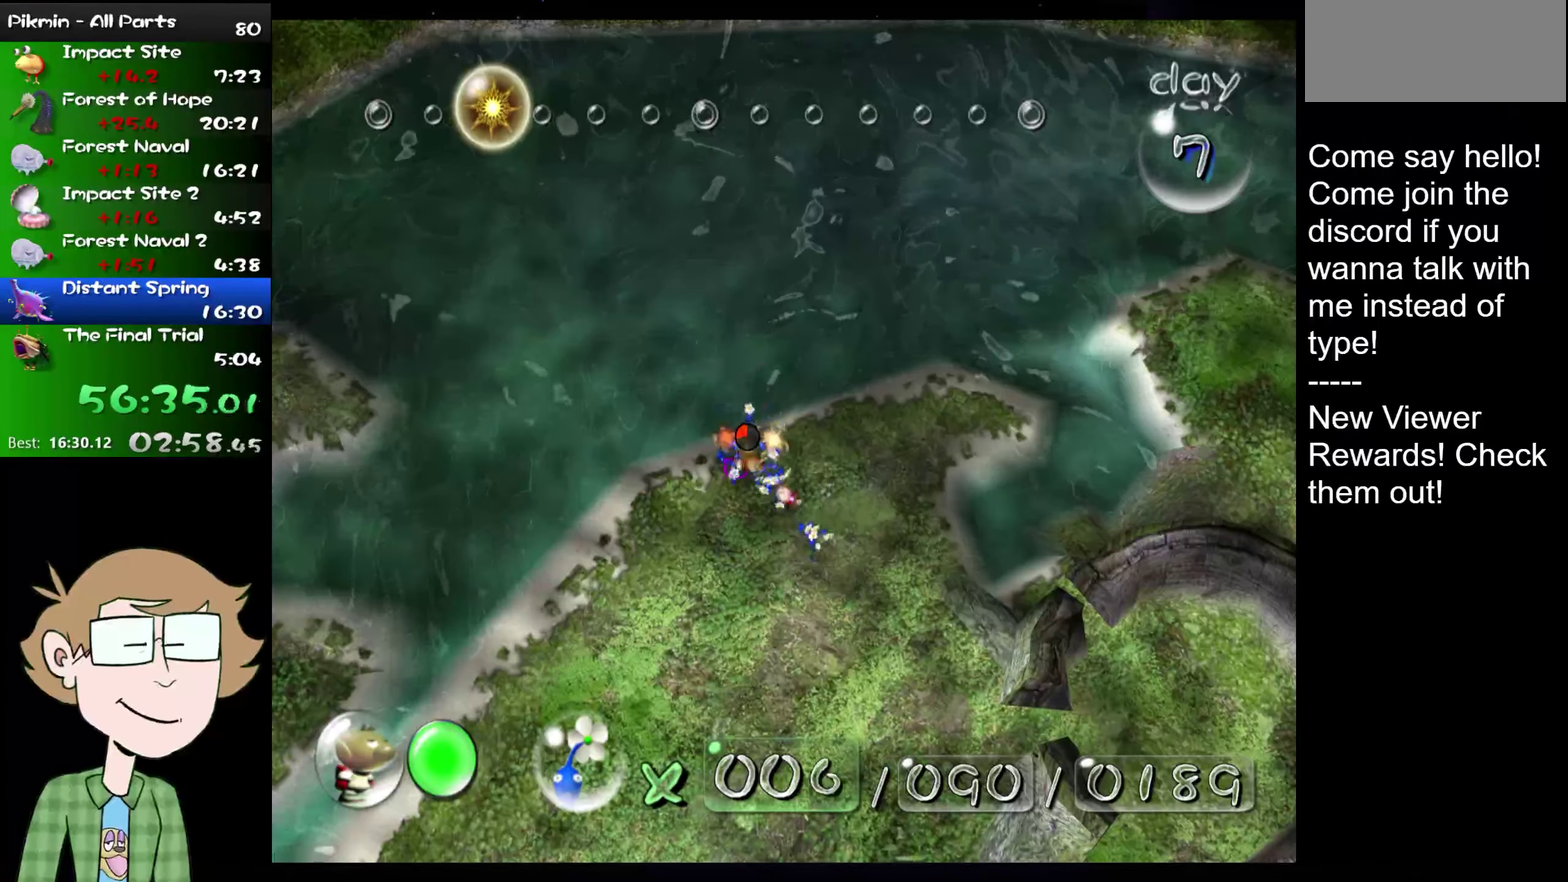
{"buttons": ["A"], "left_stick": "center", "right_stick": "center", "events": [[33, "A", "down"], [100, "A", "up"], [184, "A", "down"], [250, "A", "up"], [300, "A", "down"], [367, "A", "up"], [434, "A", "down"]]}
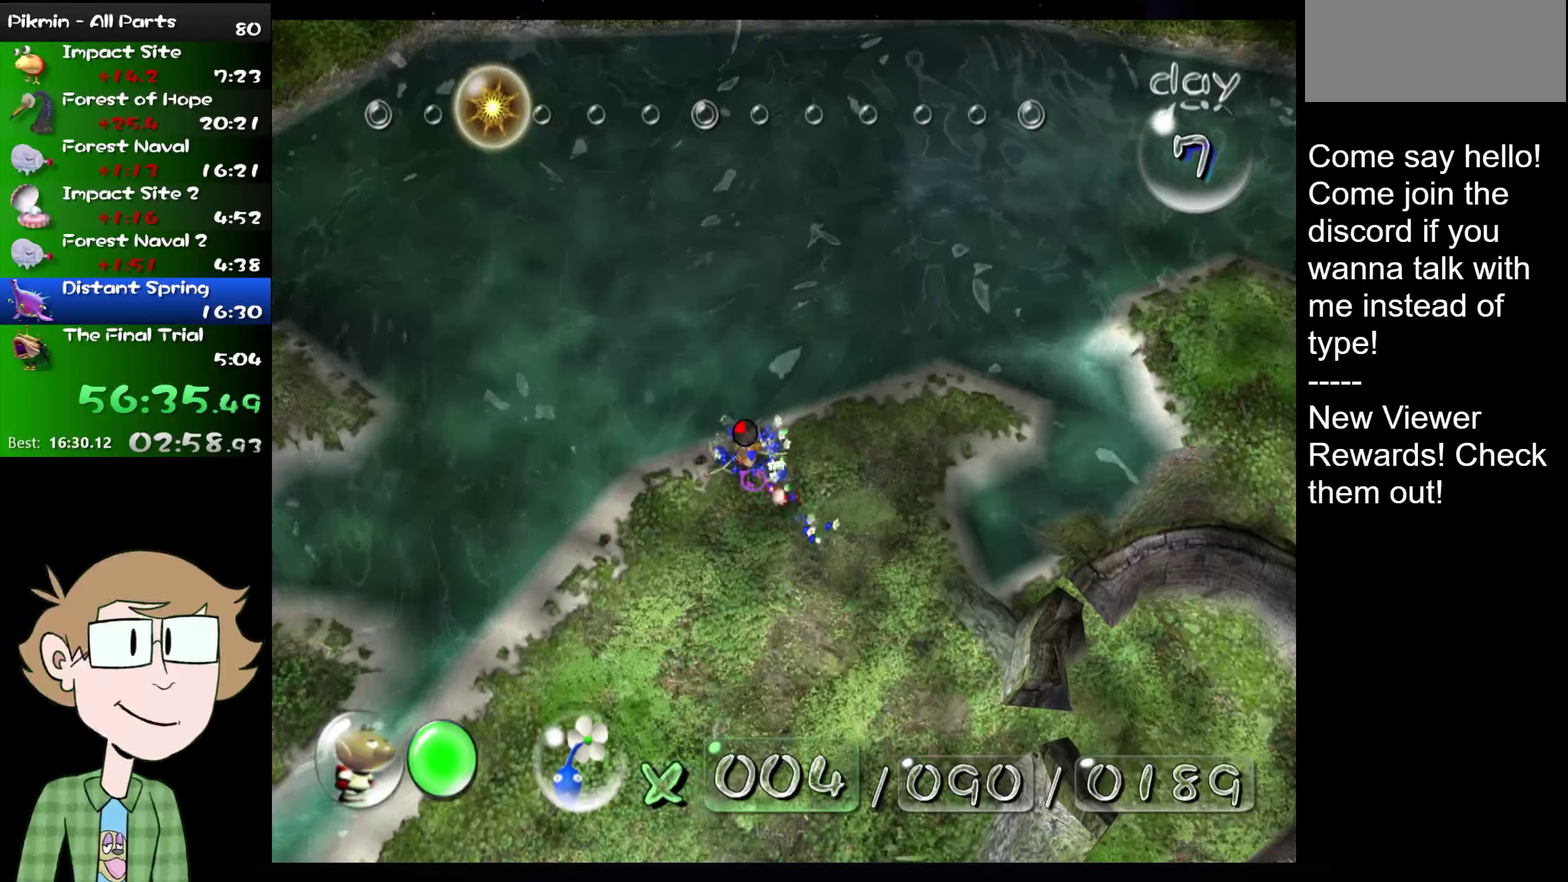
{"buttons": [], "left_stick": "center", "right_stick": "center", "events": [[16, "A", "up"], [83, "A", "down"], [167, "A", "up"], [233, "A", "down"], [317, "A", "up"], [384, "A", "down"], [451, "A", "up"]]}
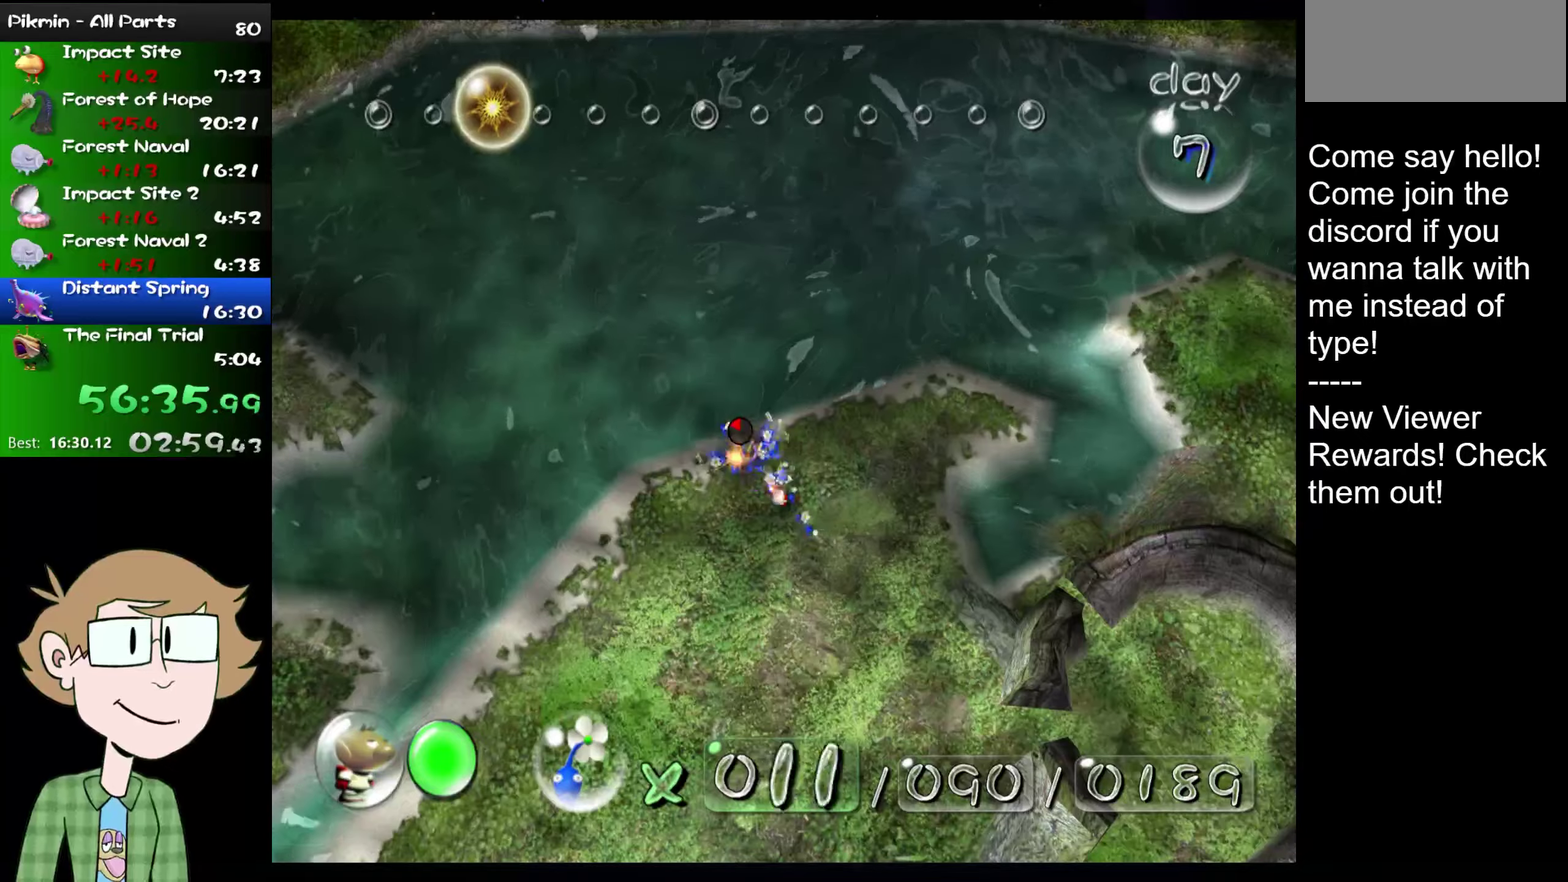
{"buttons": [], "left_stick": "center", "right_stick": "center"}
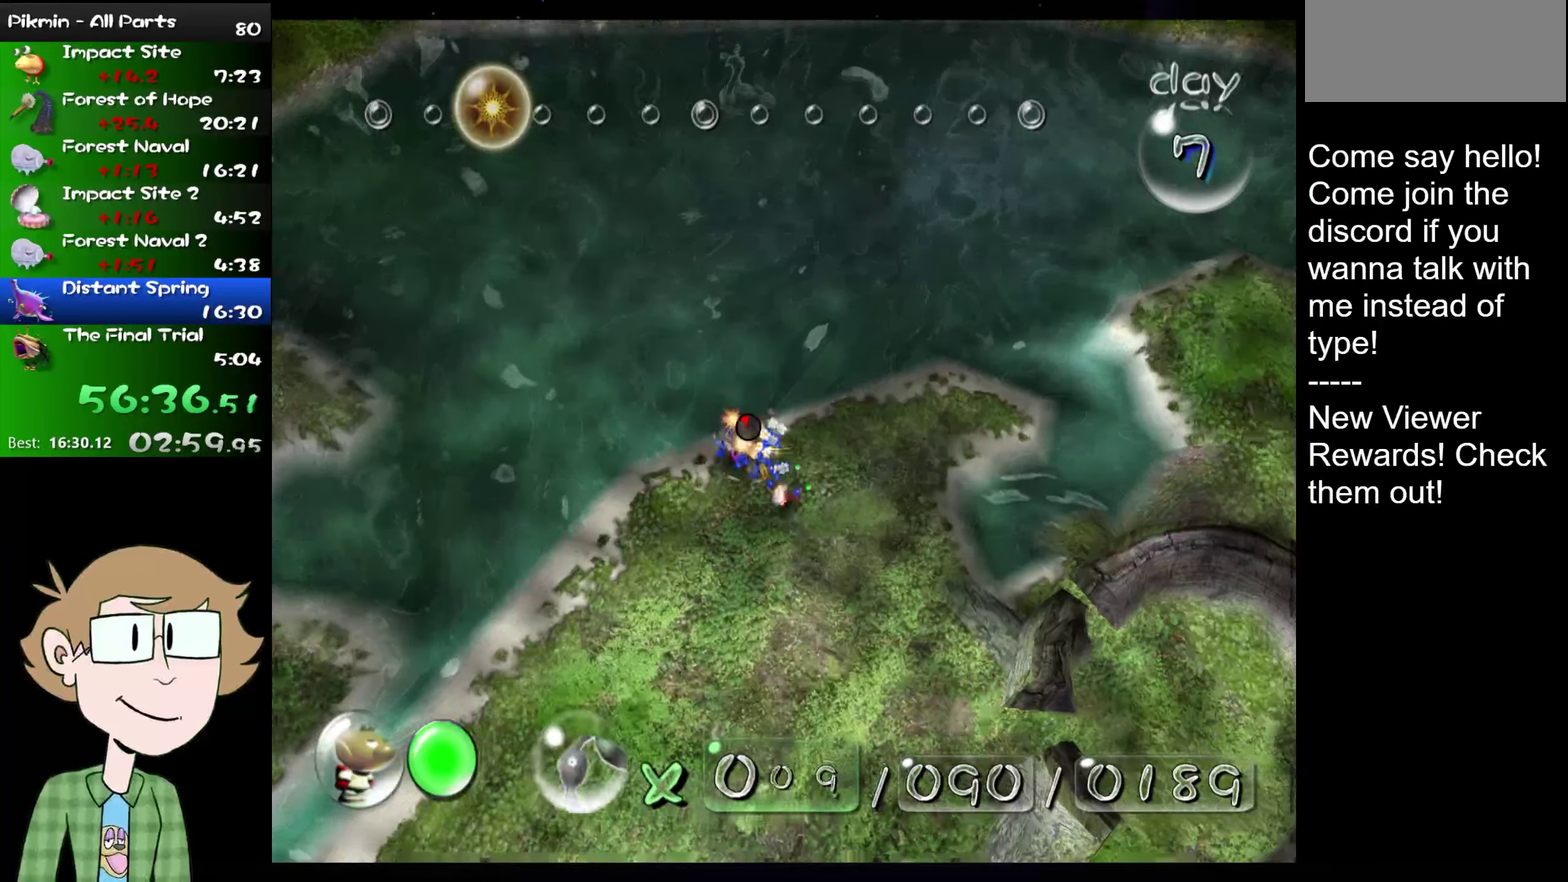
{"buttons": [], "left_stick": "up-right", "right_stick": "right"}
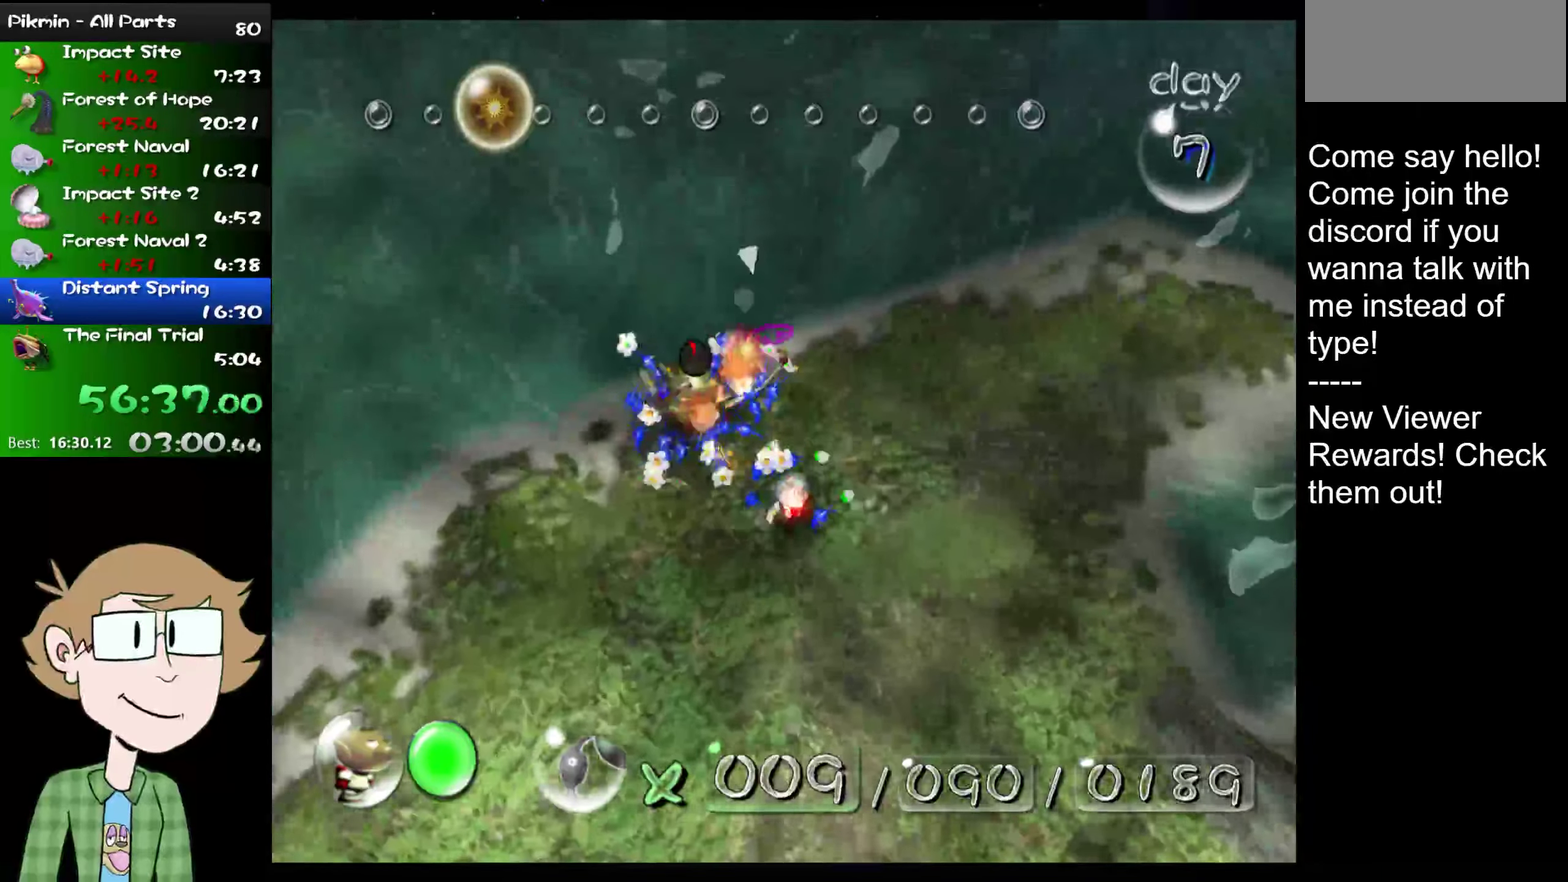
{"buttons": ["B"], "left_stick": "center", "right_stick": "center", "events": [[50, "right_stick", "up-right"], [116, "left_stick", "up"], [116, "right_stick", "center"], [250, "left_stick", "down-left"], [267, "B", "down"], [500, "left_stick", "center"]]}
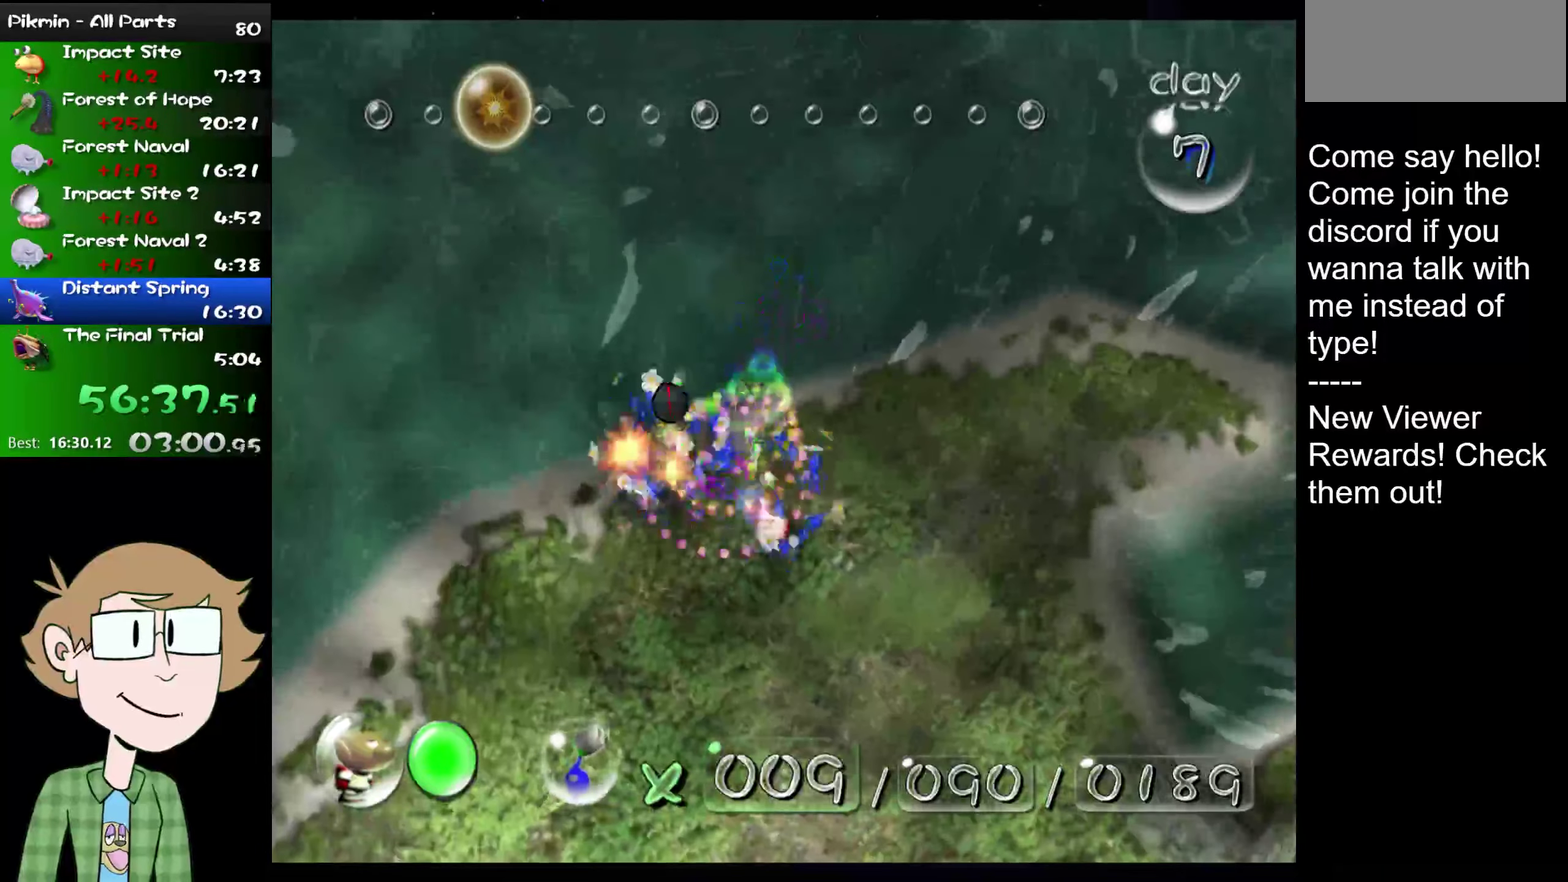
{"buttons": ["B"], "left_stick": "up-right", "right_stick": "center", "events": [[317, "left_stick", "down-left"], [384, "left_stick", "up-right"]]}
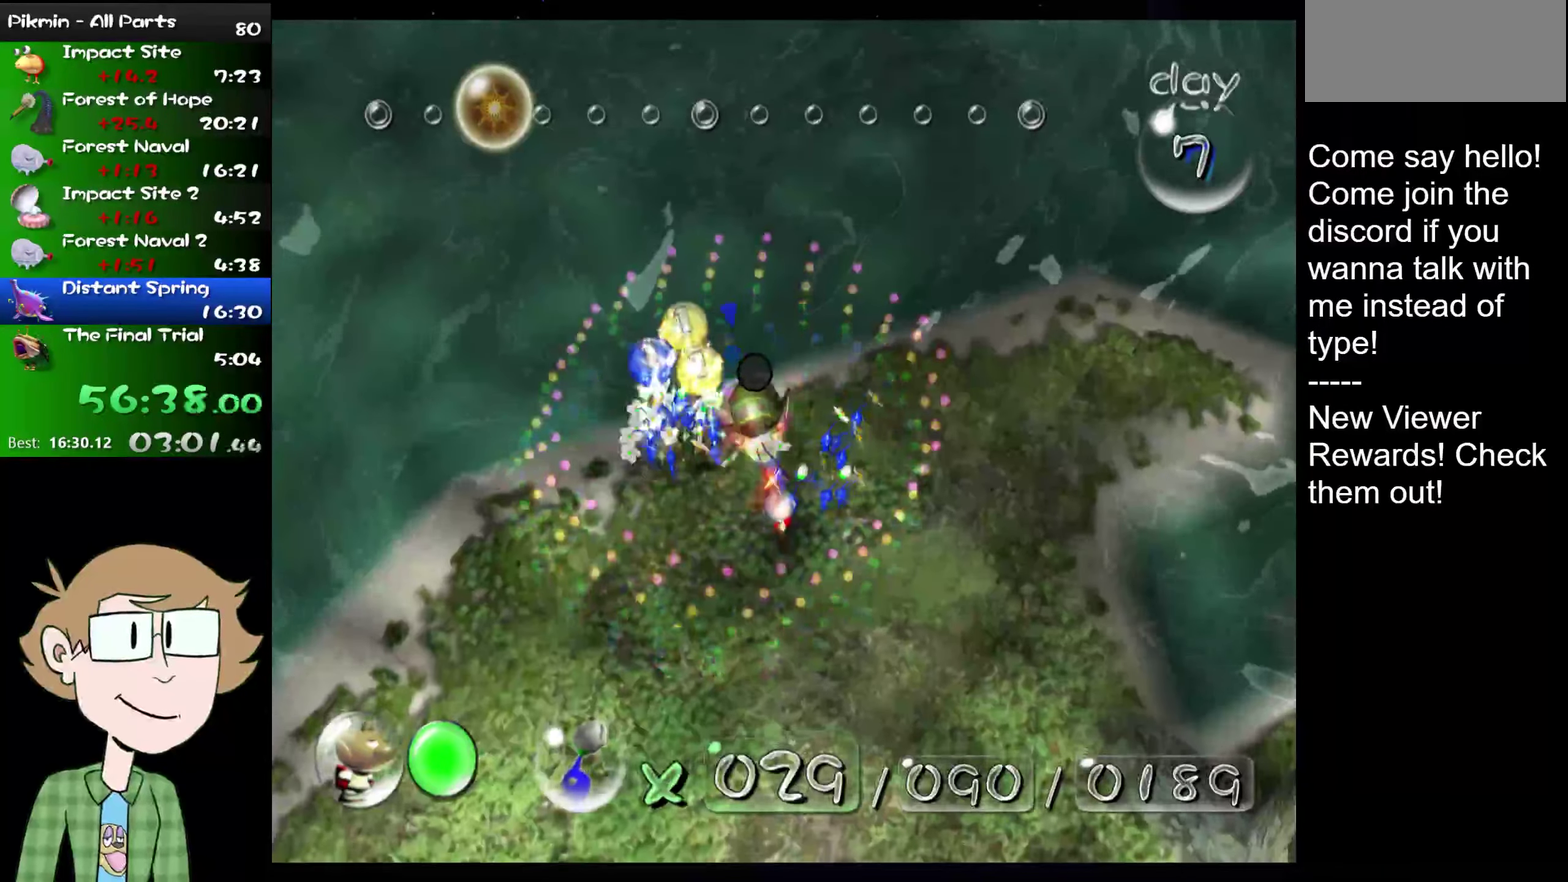
{"buttons": ["L2"], "left_stick": "up-right", "right_stick": "up-right", "events": [[50, "left_stick", "right"], [83, "B", "up"], [216, "L2", "down"], [216, "right_stick", "up-right"], [433, "left_stick", "up-right"]]}
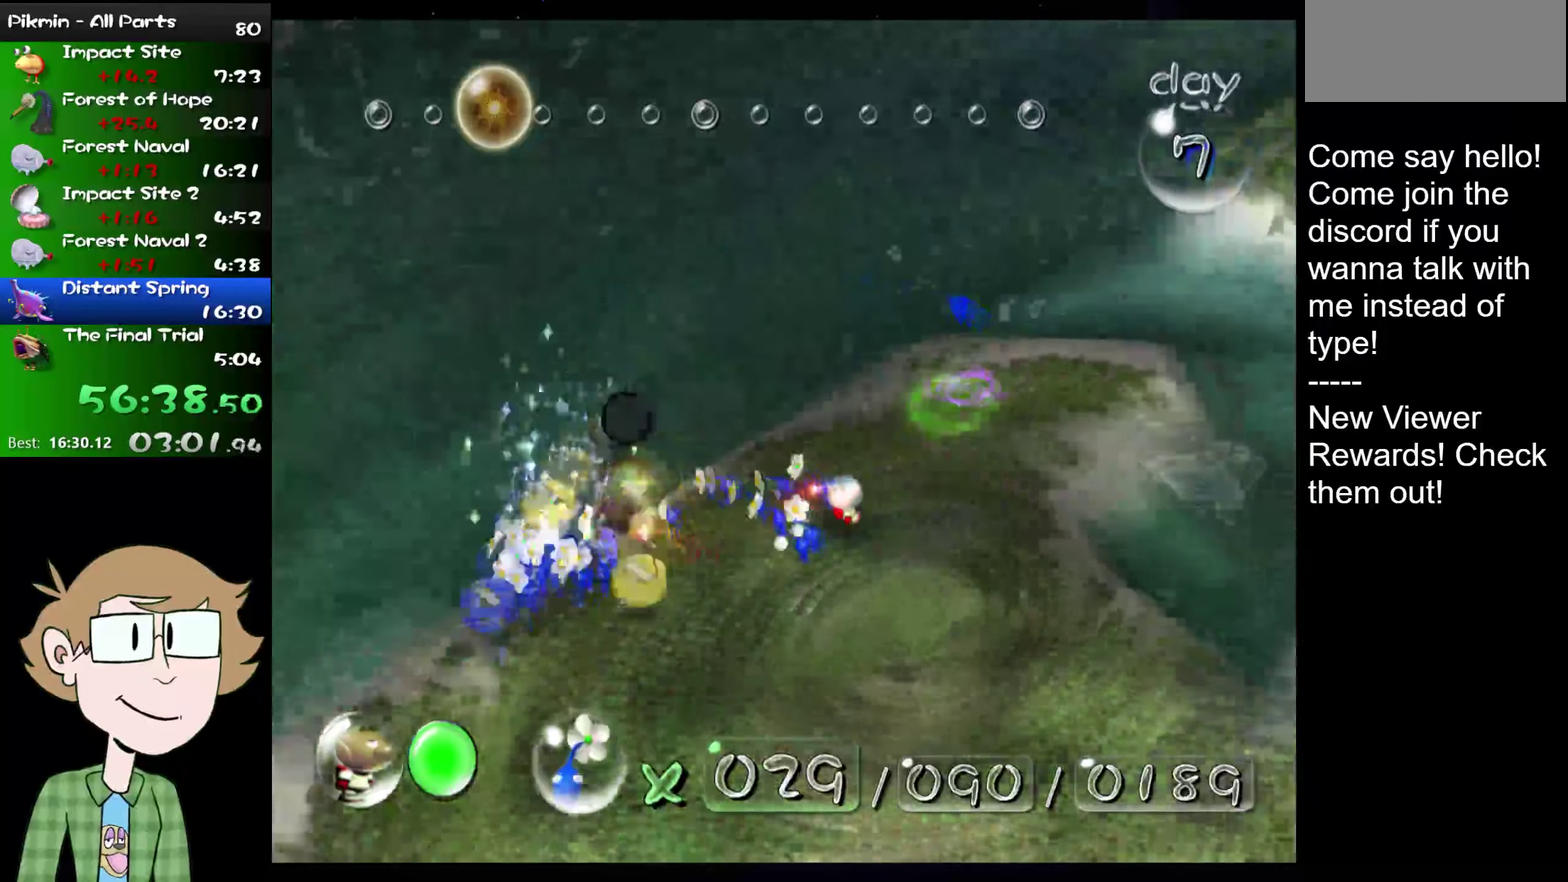
{"buttons": ["L2"], "left_stick": "up", "right_stick": "up", "events": [[67, "right_stick", "up"], [334, "left_stick", "up"]]}
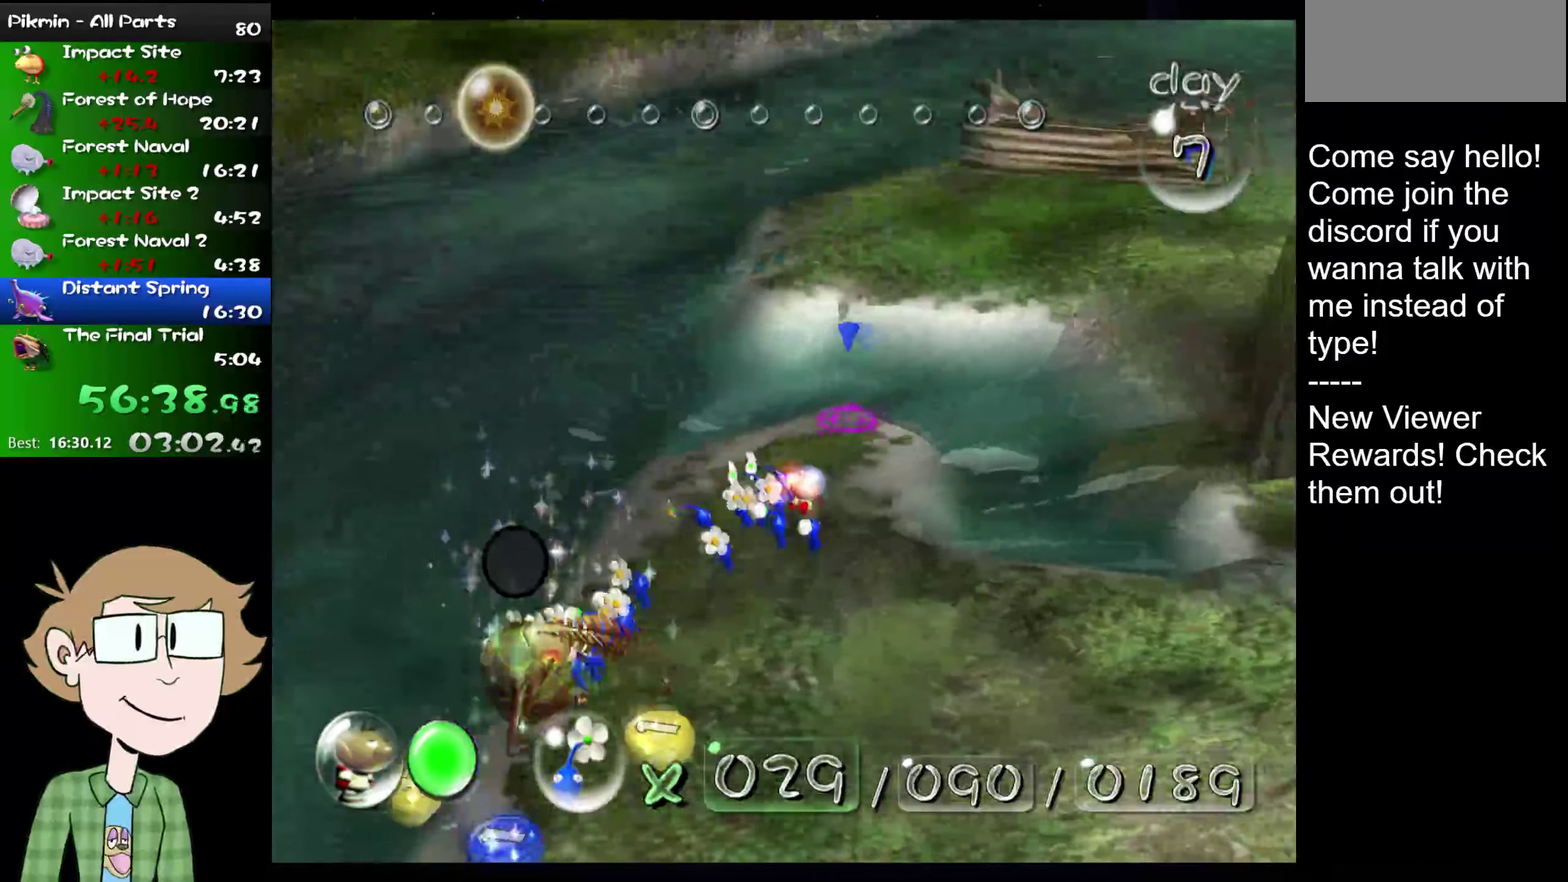
{"buttons": ["L2"], "left_stick": "up", "right_stick": "up", "events": []}
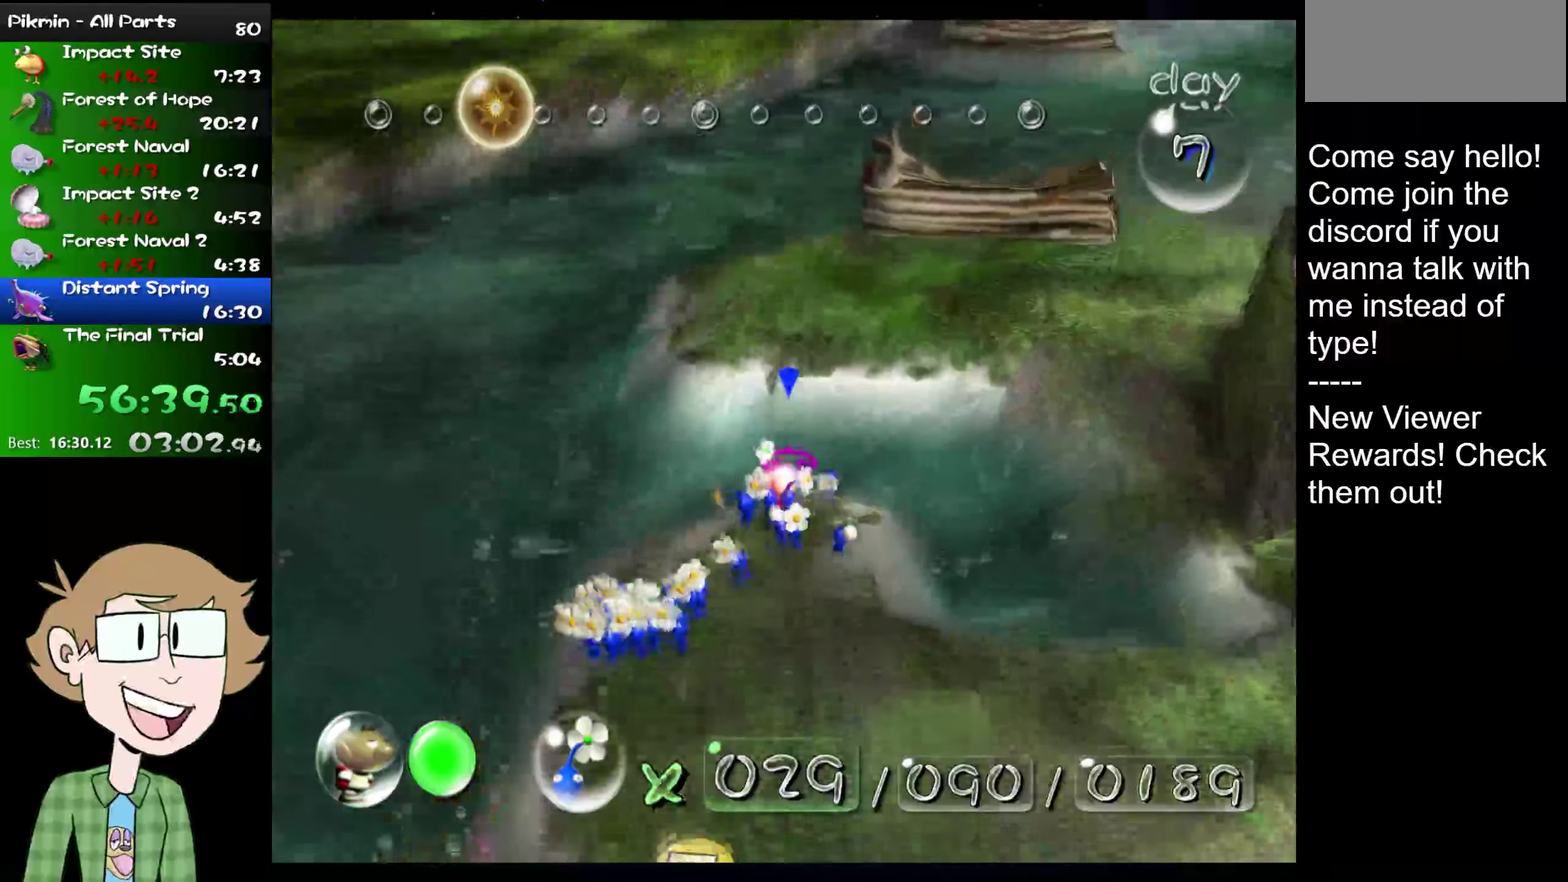
{"buttons": ["L2"], "left_stick": "up", "right_stick": "up", "events": []}
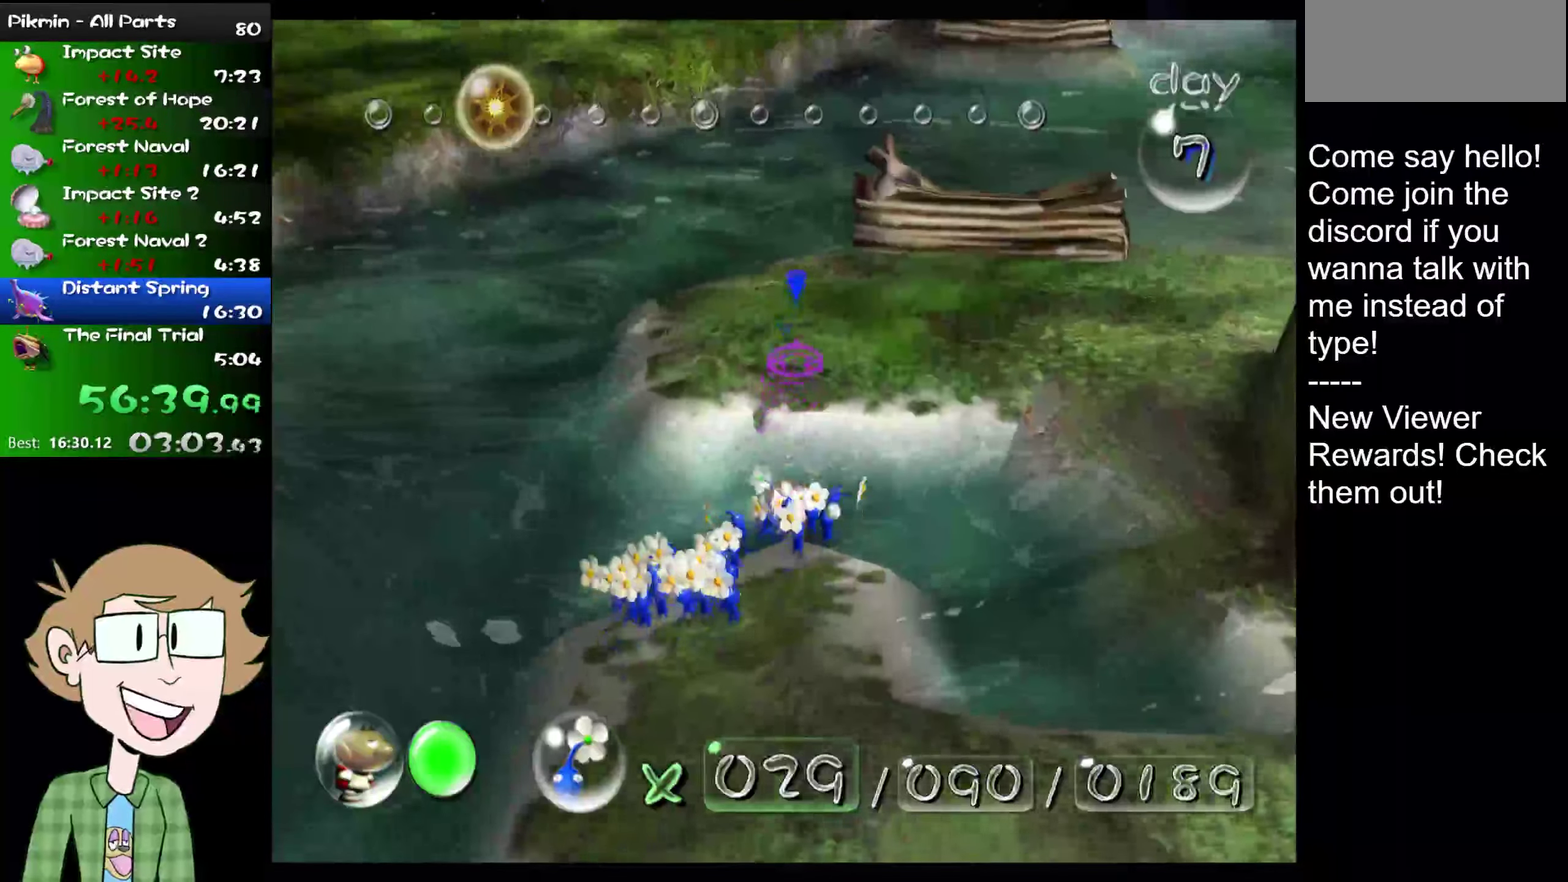
{"buttons": ["L2"], "left_stick": "up", "right_stick": "up", "events": []}